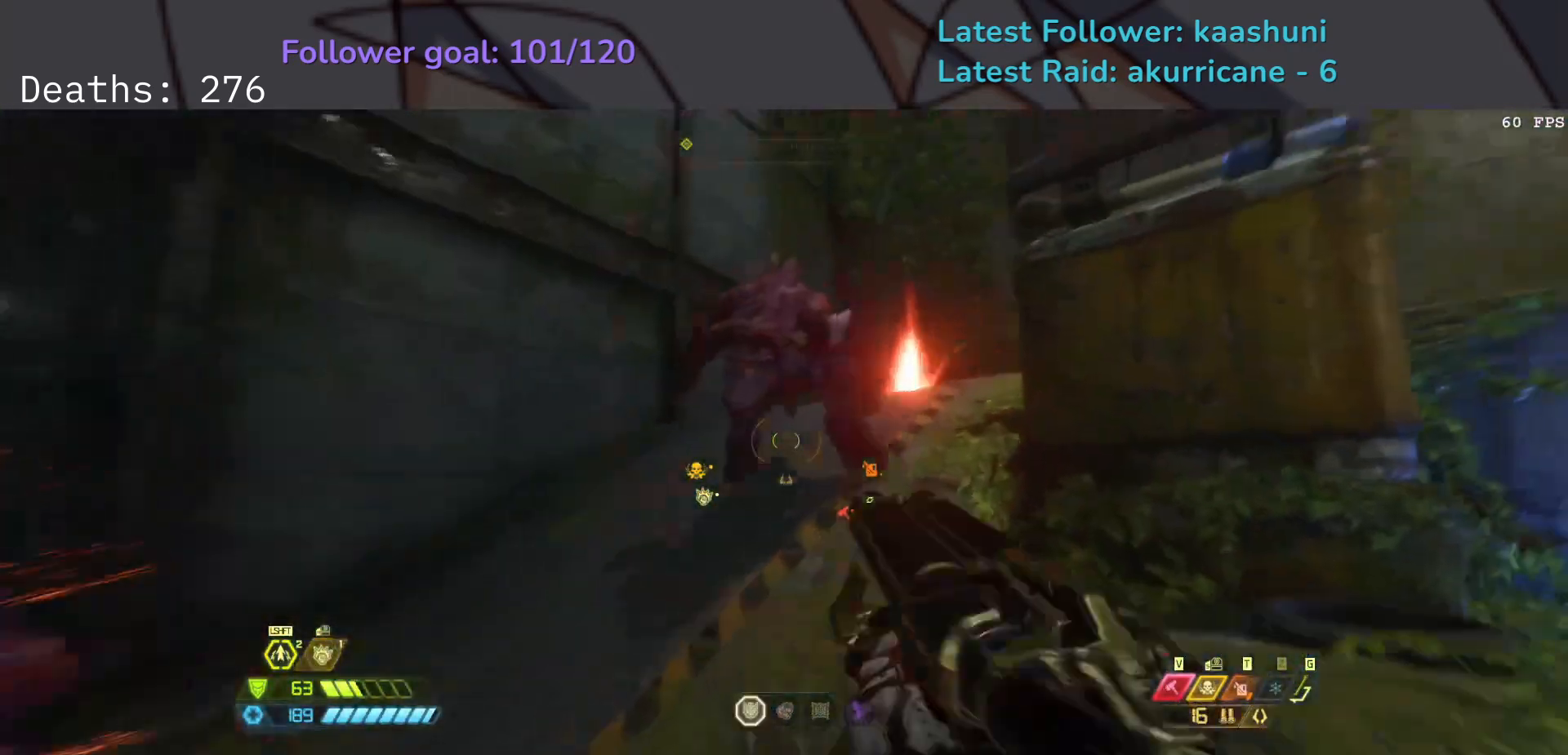
Gameplay with keyboard and mouse; each line is a JSON object with the keys and mouse buttons held at the frame after it. "events" lists presses ("down") and releases ("up") of "1", "2", "3", "4", "5", "a", "ctrl", "d", "e", "f", "g", "q", "r", "s", "shift", "space", "t", "tab", "v", "w", "z", "mouse_left", "mouse_wheel", "mouse_right", "mouse_mb4" and "mouse_mb5" between this image and that frame as [ms after this image, input, new state], when the widget could be followed in between. "mouse_left", "mouse_wheel", "mouse_right", "mouse_mb4", "mouse_mb5" = the "left", "wheel", "right", "mb4", "mb5" buttons of the "mouse" list. No other keys are recorded. "wheel" means that the mouse wheel is clicked or scrolled. Mouse movement is not recorded.
{"keys": ["s"], "mouse": [], "events": [[100, "mouse_left", "down"], [183, "r", "down"], [233, "mouse_left", "up"], [233, "space", "down"], [333, "r", "up"], [350, "e", "up"], [350, "space", "up"]]}
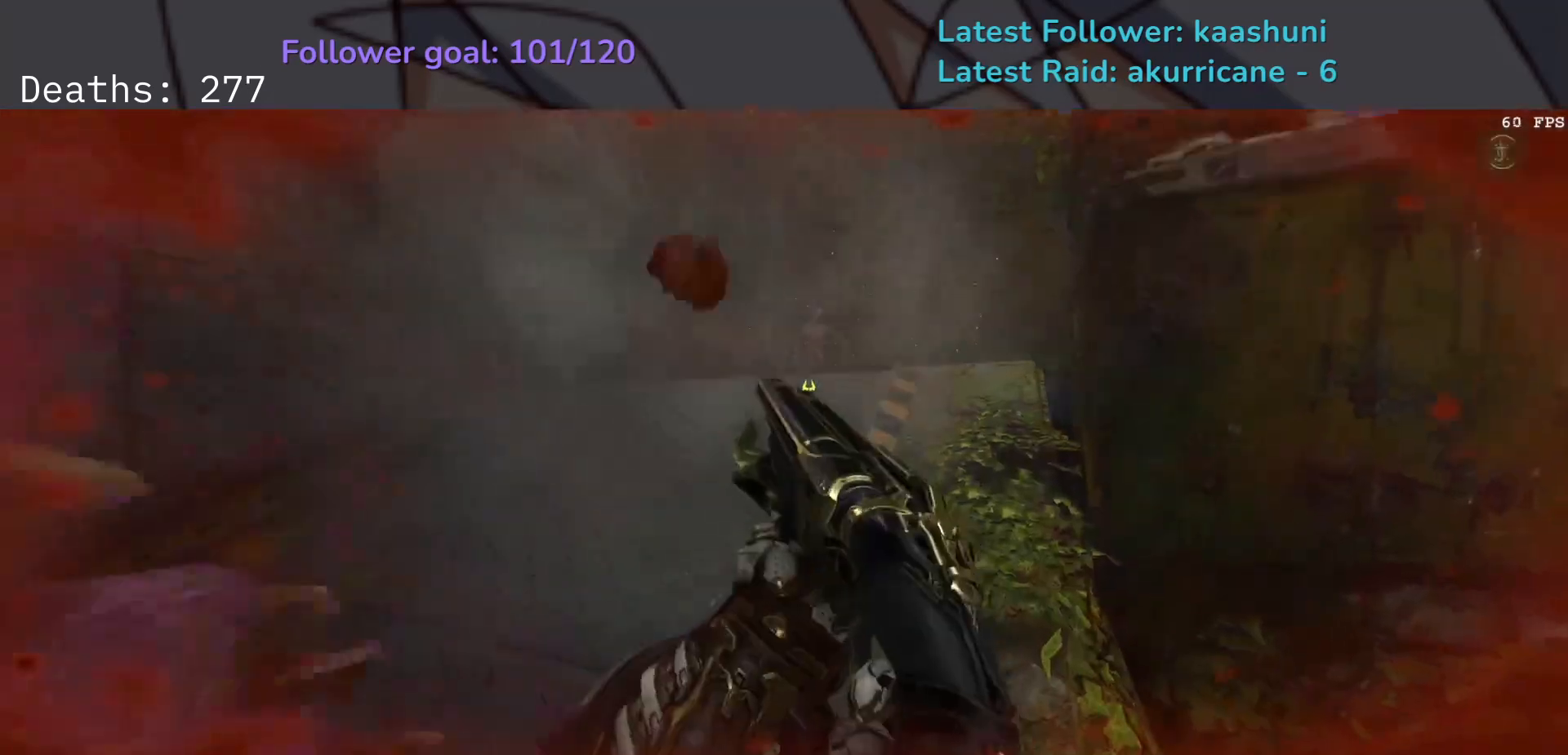
{"keys": [], "mouse": [], "events": [[17, "shift", "down"], [183, "shift", "up"], [417, "s", "up"]]}
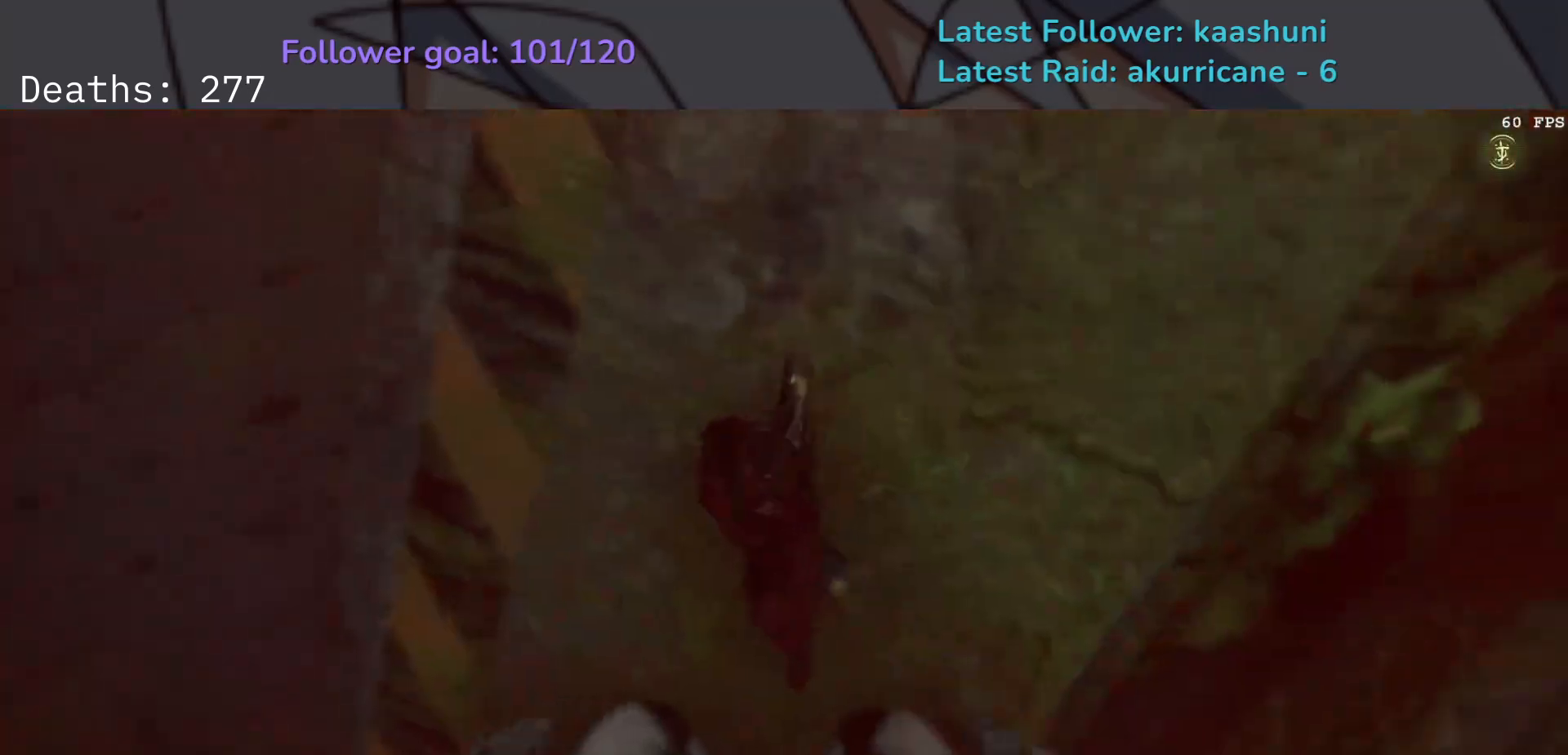
{"keys": [], "mouse": [], "events": []}
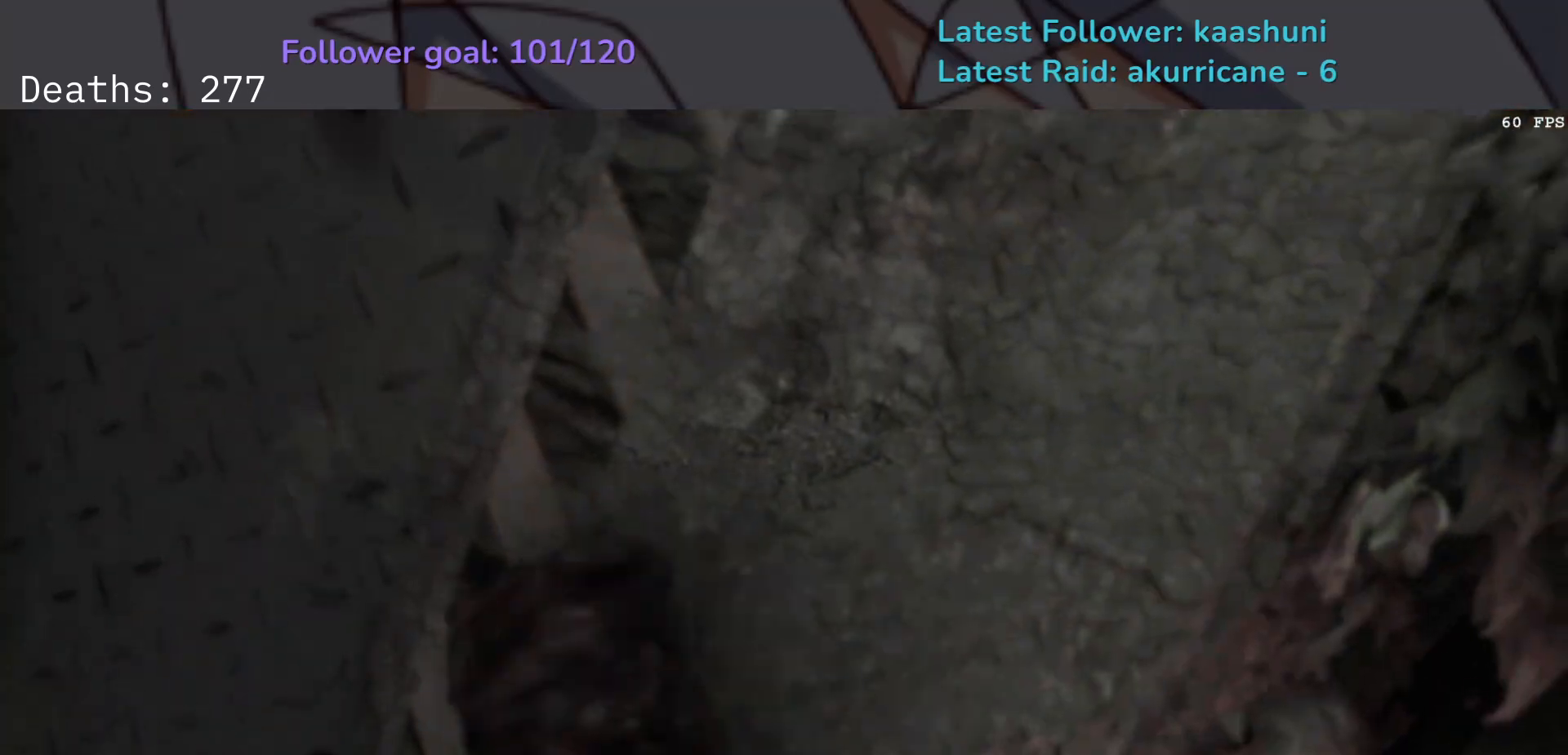
{"keys": [], "mouse": [], "events": []}
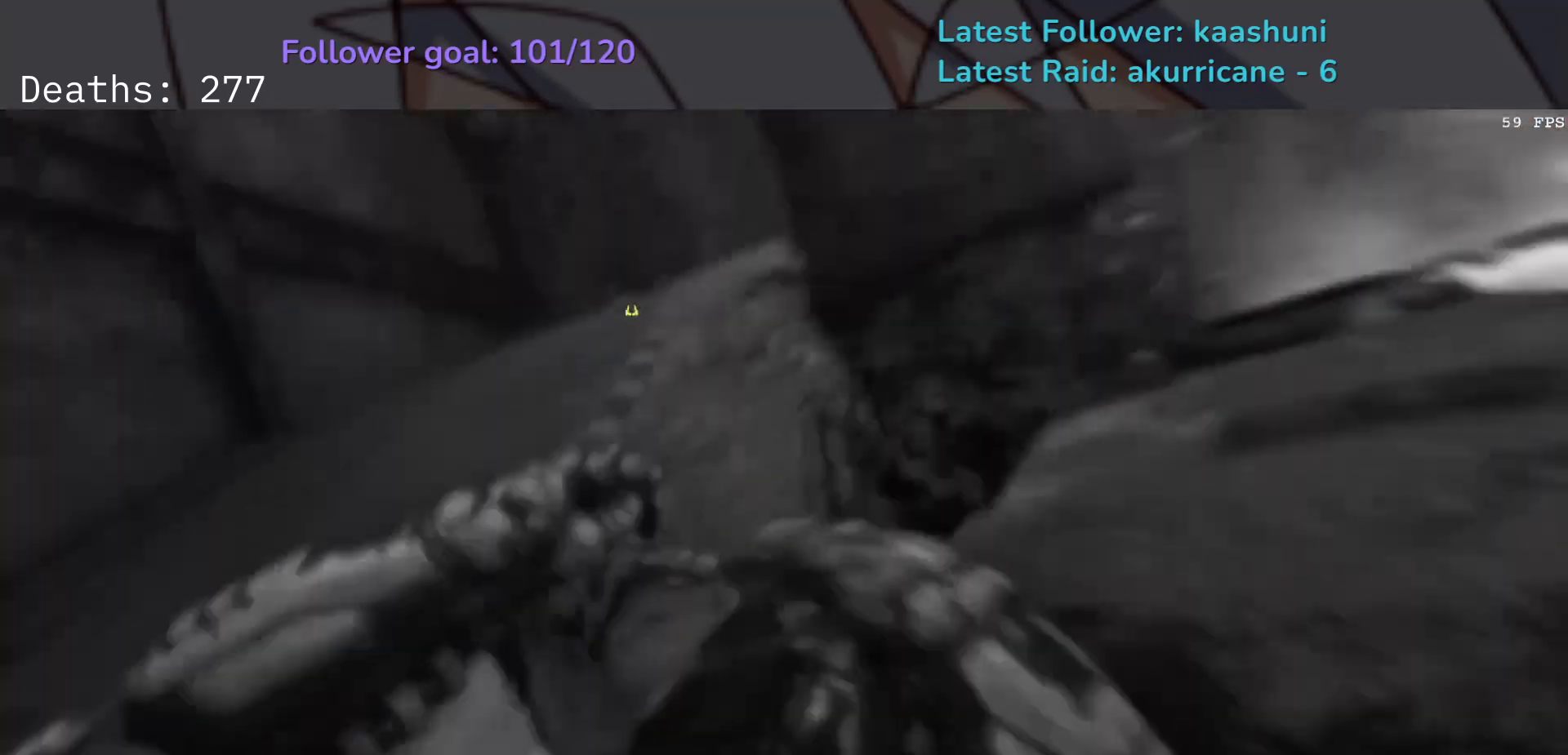
{"keys": [], "mouse": [], "events": []}
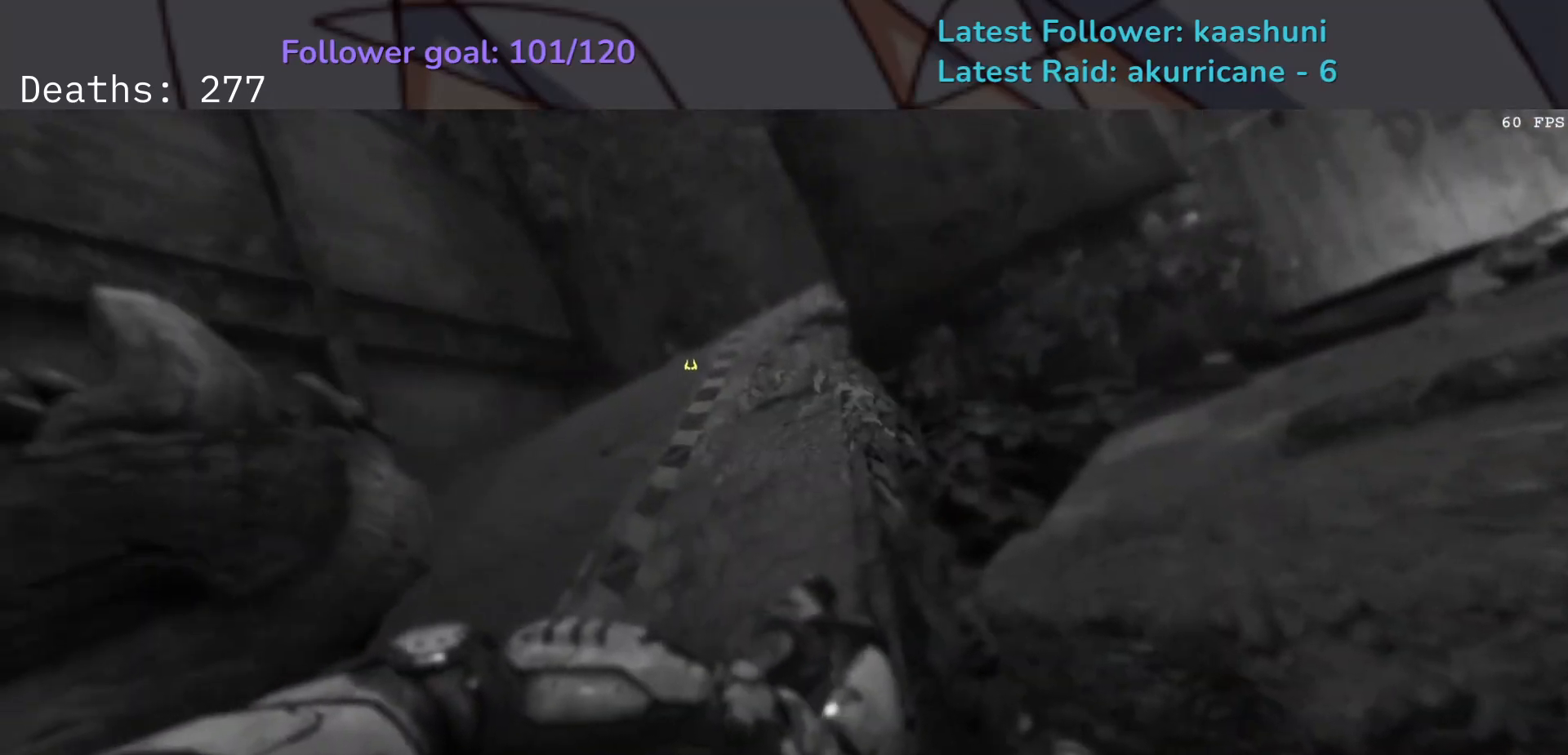
{"keys": [], "mouse": [], "events": [[333, "space", "down"], [483, "space", "up"]]}
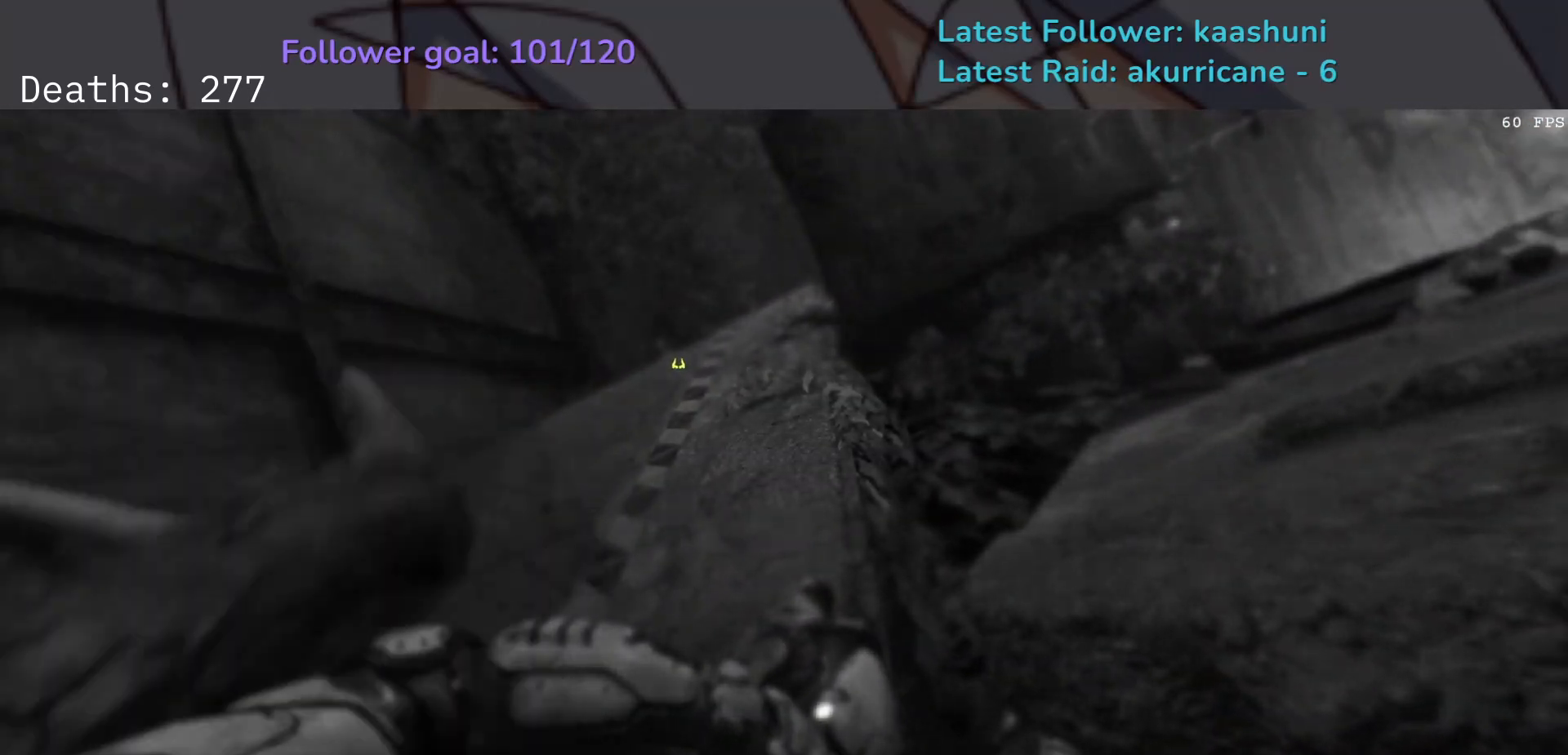
{"keys": ["e", "w"], "mouse": [], "events": [[150, "e", "down"], [150, "f", "down"], [317, "f", "up"], [450, "w", "down"]]}
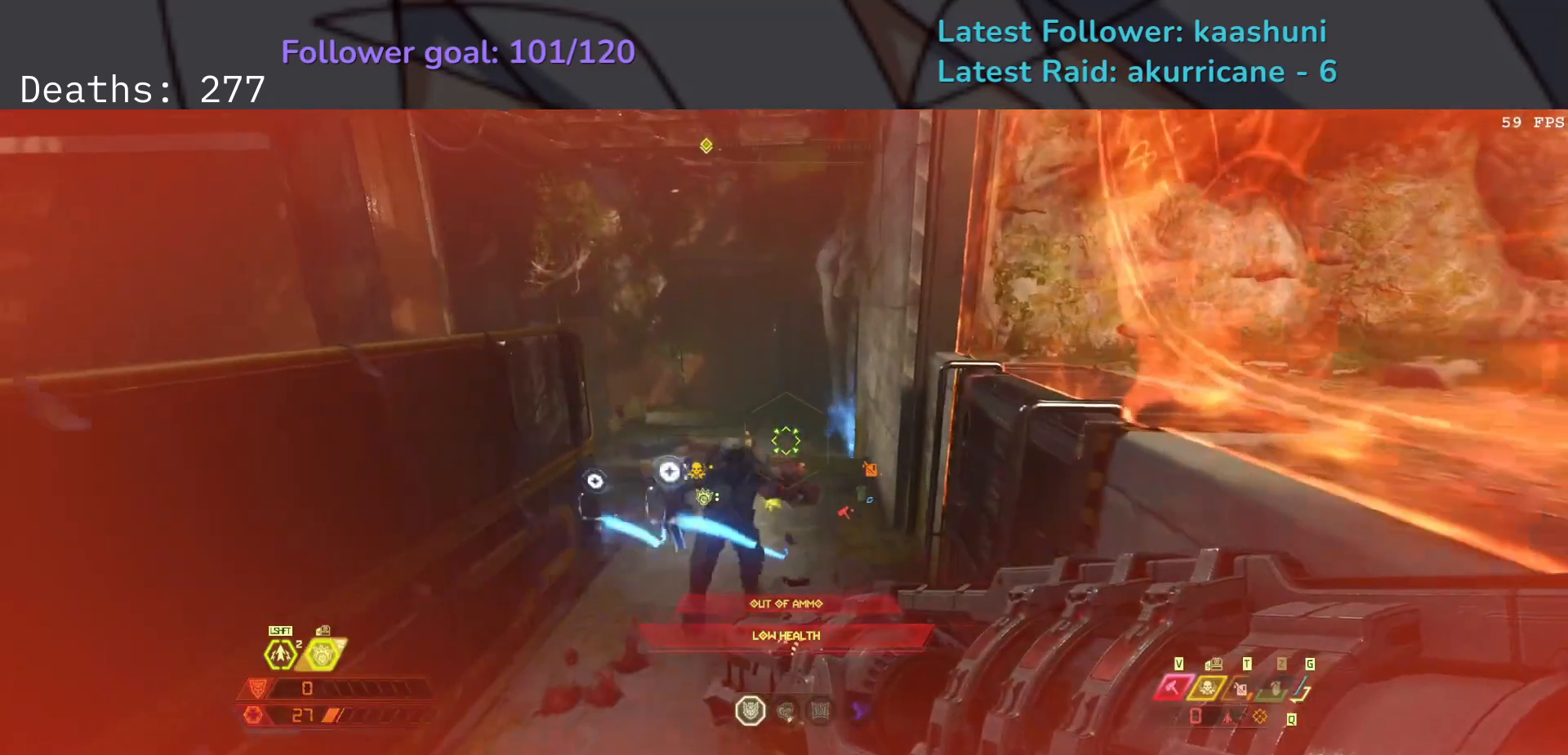
{"keys": ["5", "d"], "mouse": ["right"], "events": [[50, "w", "up"], [133, "e", "up"], [233, "d", "down"], [450, "mouse_right", "down"], [500, "5", "down"]]}
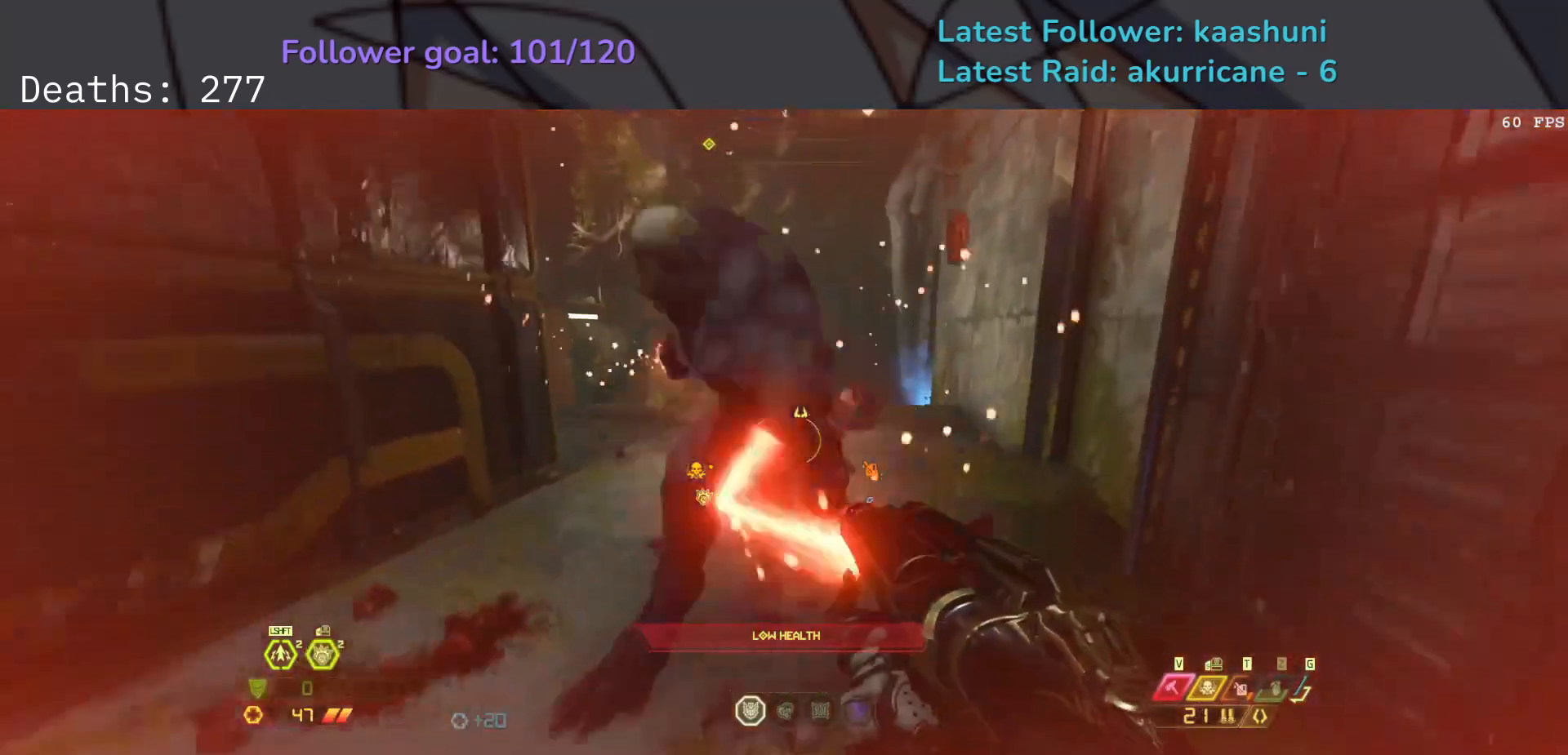
{"keys": ["d", "s"], "mouse": ["left", "right"], "events": [[133, "5", "up"], [133, "mouse_left", "down"], [433, "s", "down"]]}
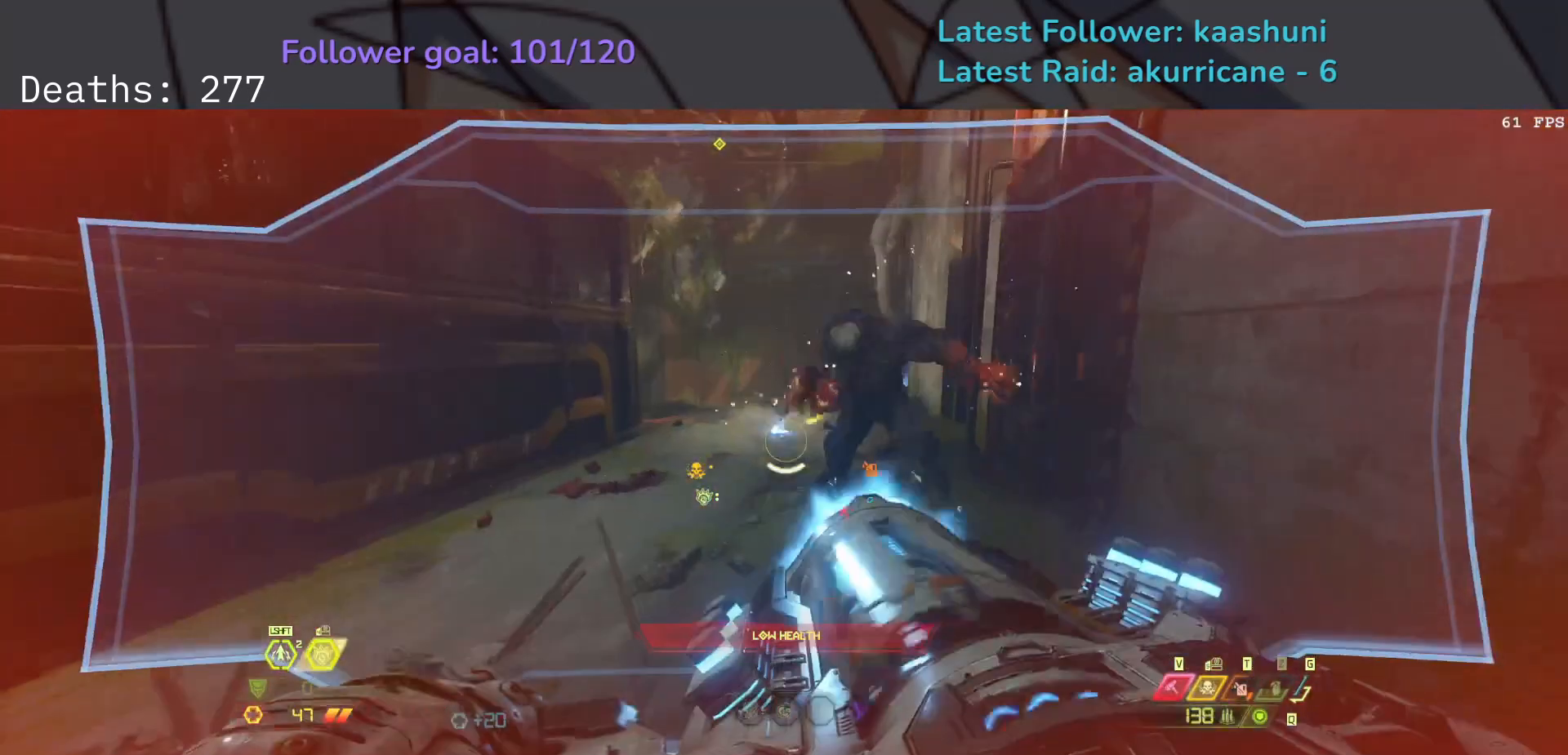
{"keys": ["d", "s"], "mouse": ["left", "right"], "events": [[50, "space", "down"], [133, "mouse_left", "up"], [183, "space", "up"], [233, "mouse_left", "down"], [333, "space", "down"], [483, "space", "up"]]}
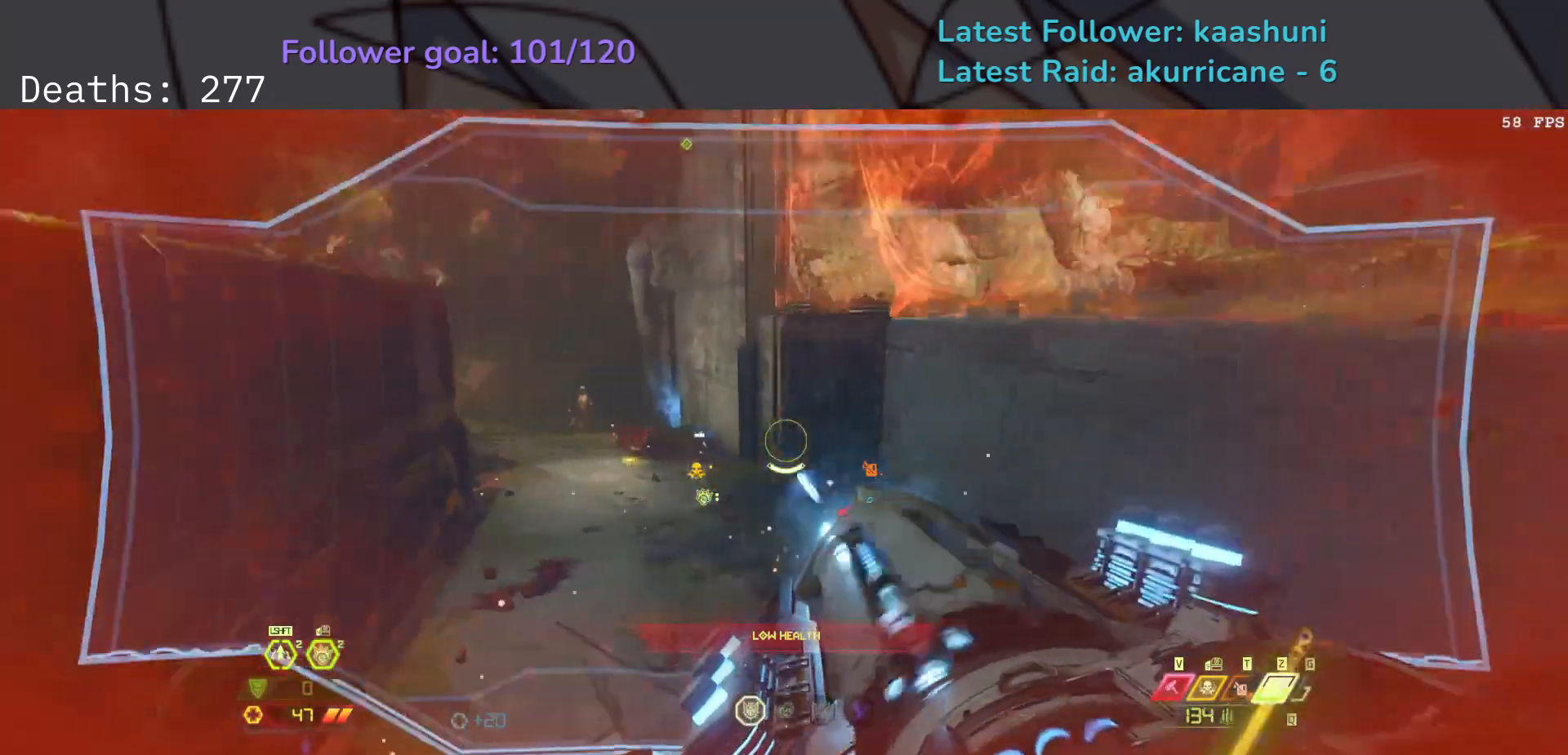
{"keys": ["d"], "mouse": ["left", "right"], "events": [[67, "s", "up"]]}
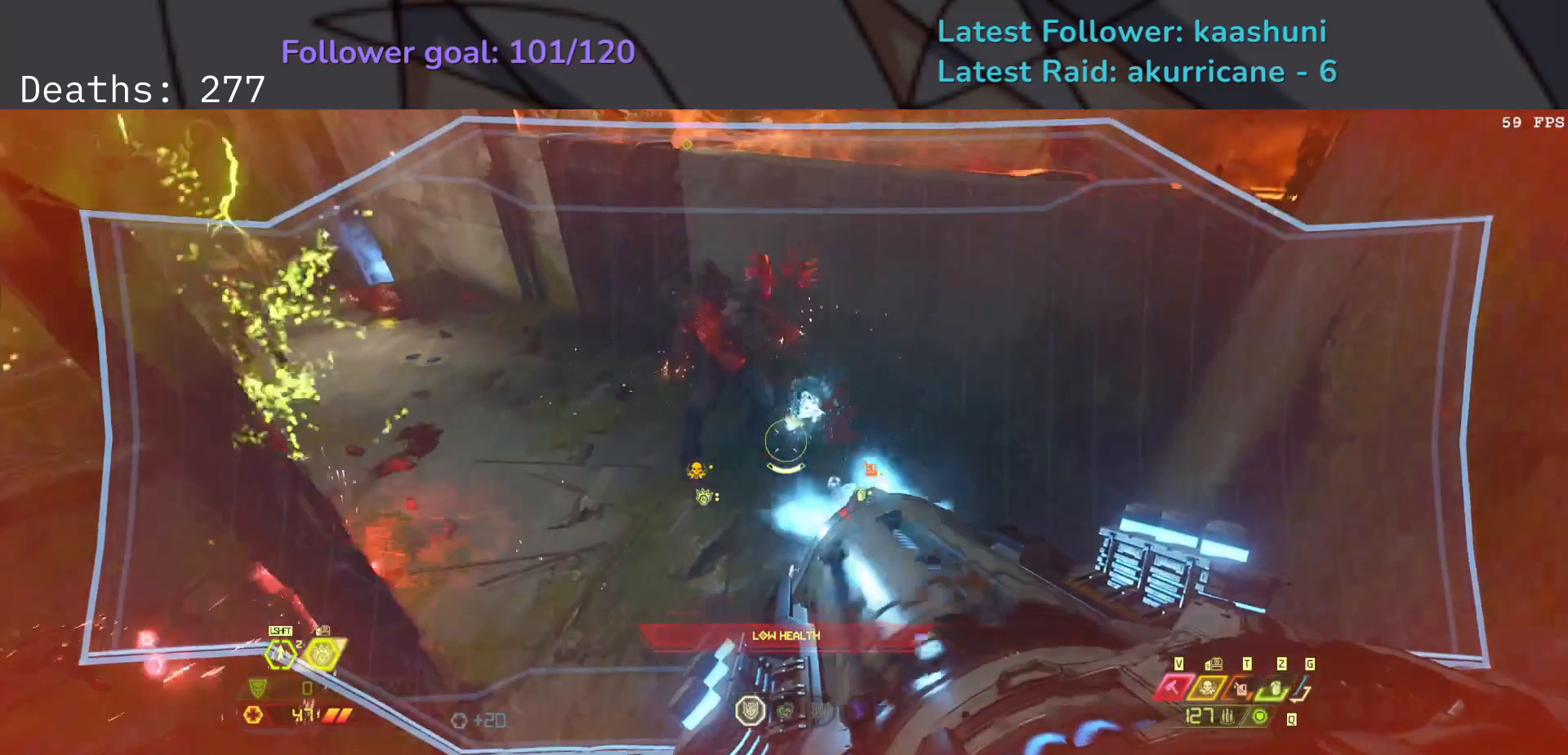
{"keys": ["d", "s"], "mouse": ["left", "right"], "events": [[500, "s", "down"]]}
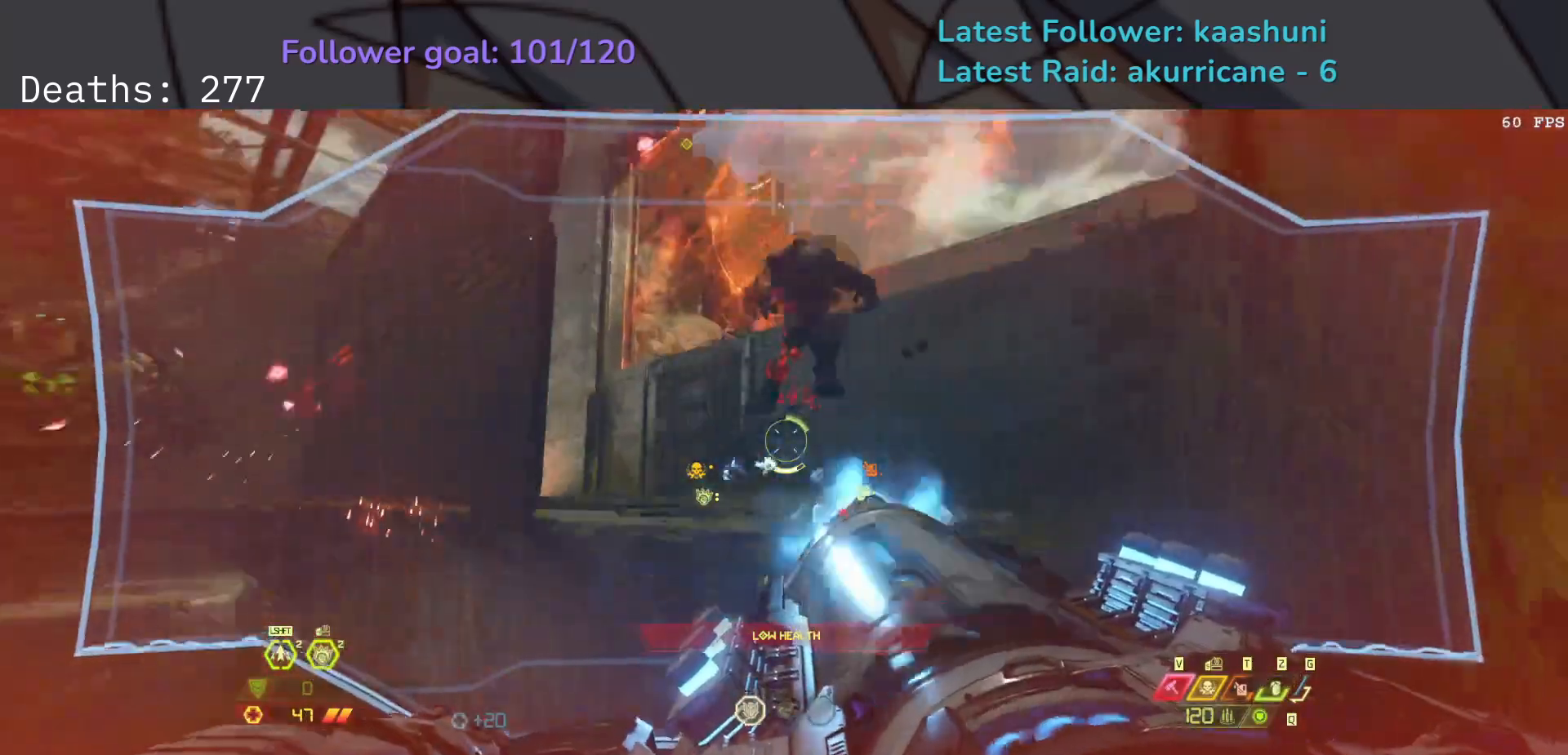
{"keys": ["e", "space"], "mouse": [], "events": [[100, "d", "up"], [200, "mouse_left", "up"], [217, "e", "down"], [217, "mouse_right", "up"], [367, "space", "down"], [400, "s", "up"]]}
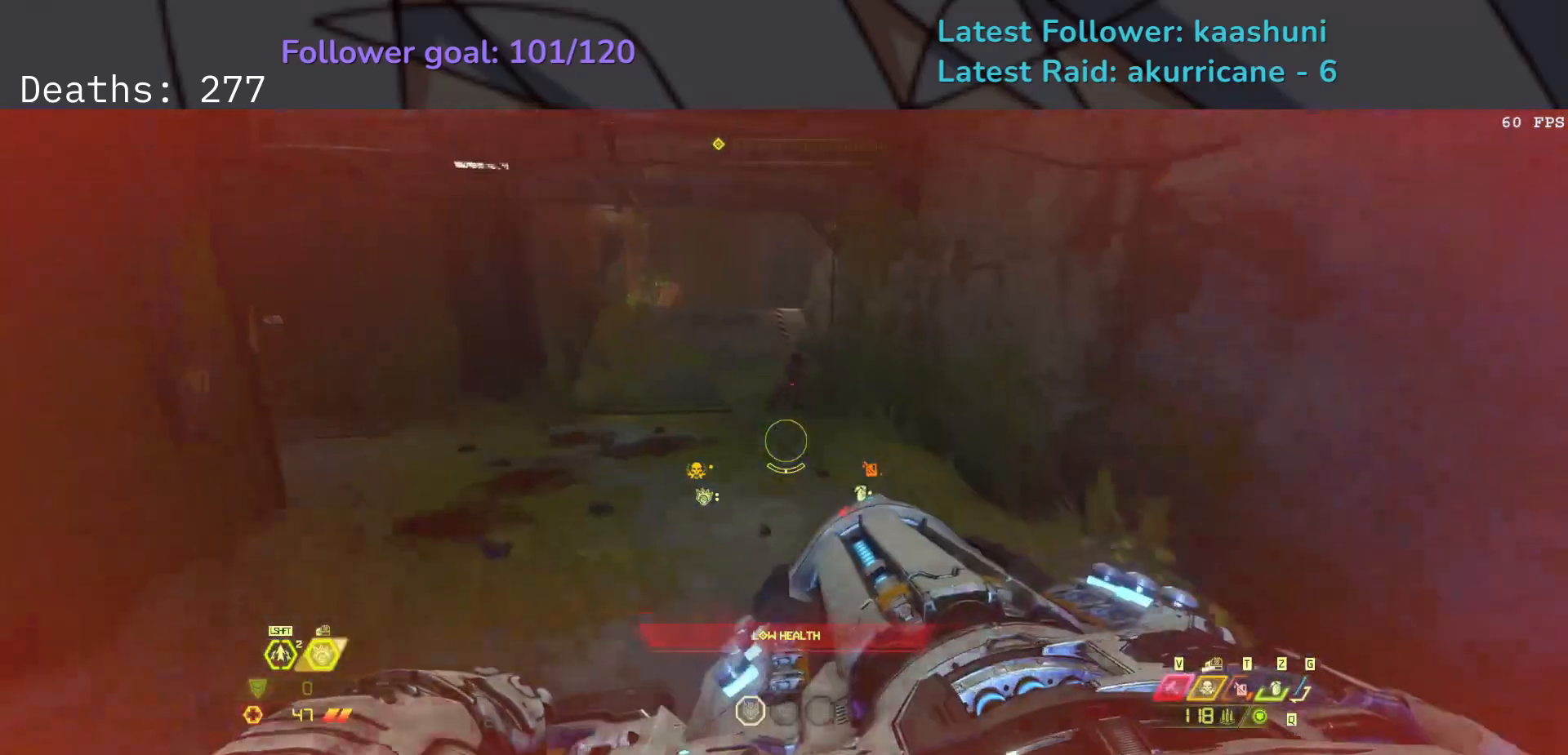
{"keys": ["e"], "mouse": [], "events": [[17, "space", "up"], [217, "w", "down"], [317, "w", "up"]]}
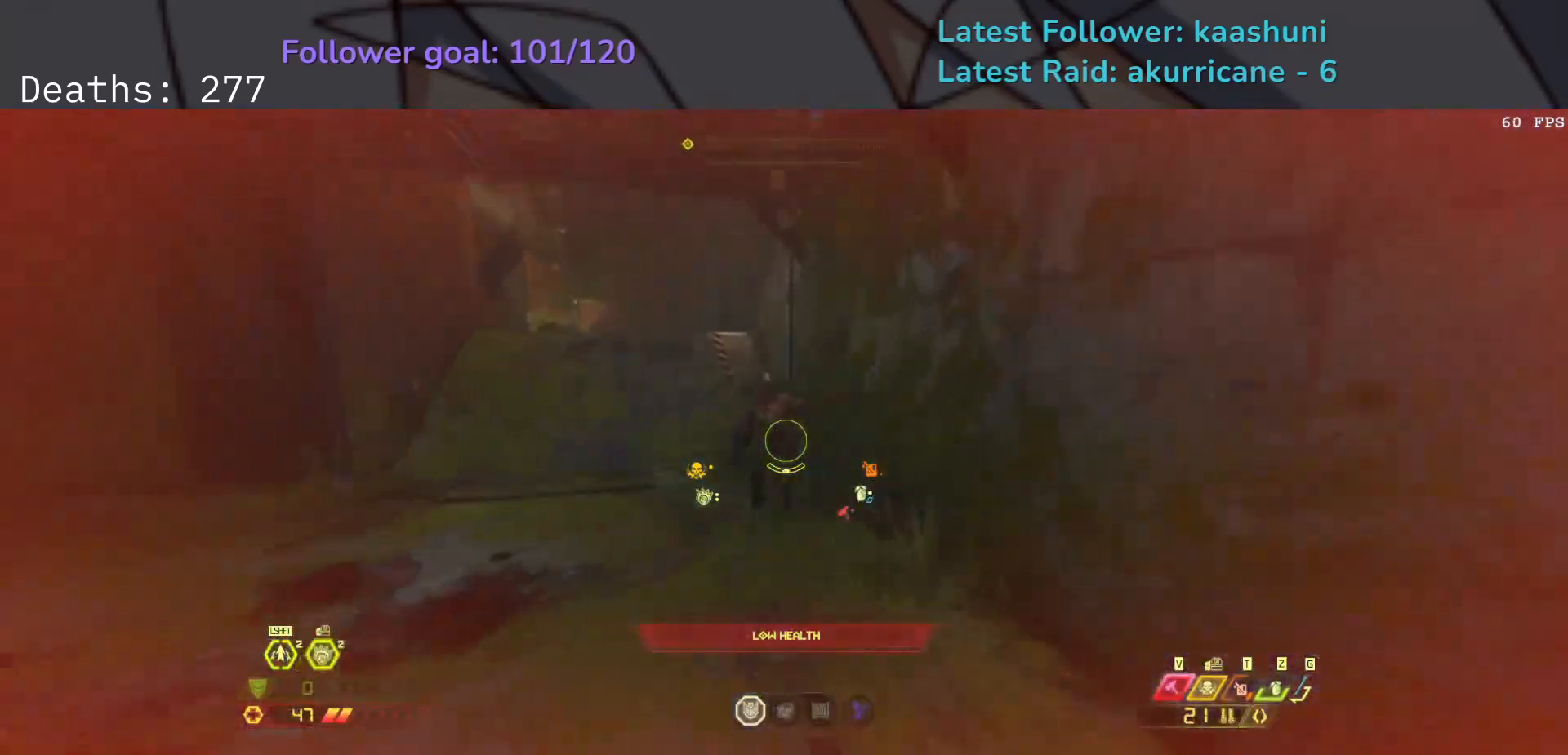
{"keys": ["e"], "mouse": [], "events": [[217, "mouse_right", "down"], [300, "mouse_left", "down"], [367, "mouse_right", "up"], [450, "mouse_left", "up"]]}
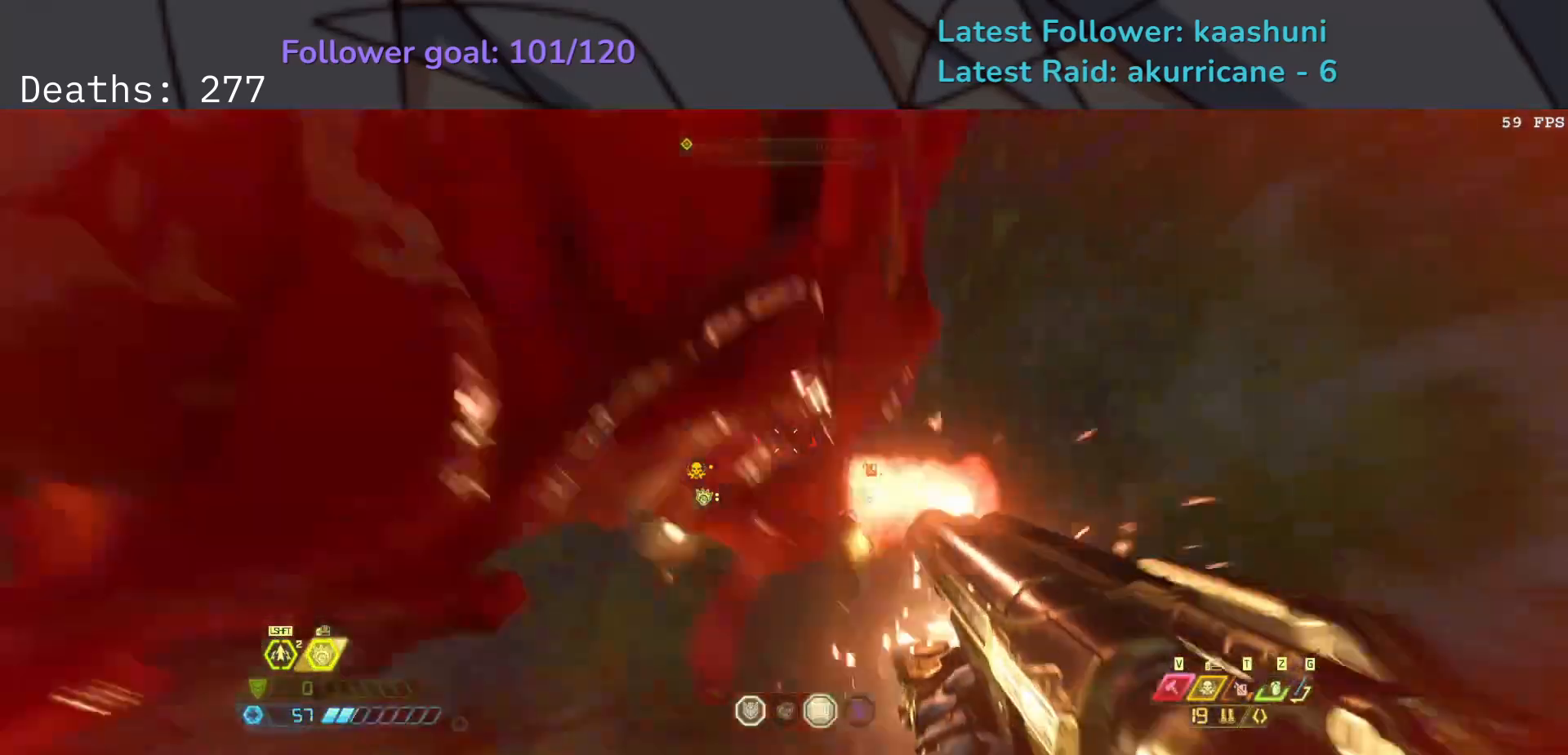
{"keys": ["e", "shift"], "mouse": [], "events": [[17, "space", "down"], [67, "s", "down"], [167, "space", "up"], [250, "s", "up"], [367, "shift", "down"]]}
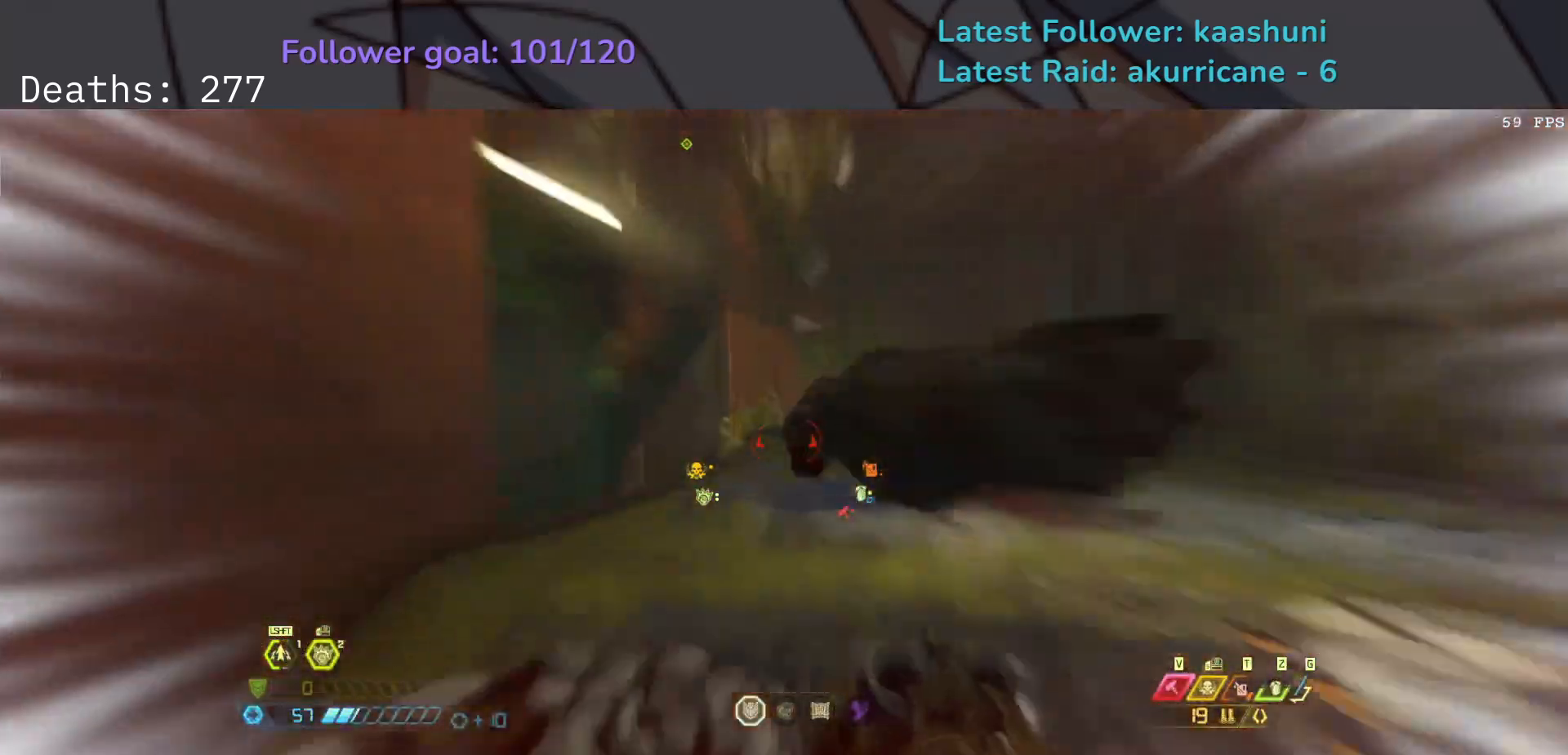
{"keys": ["e"], "mouse": [], "events": [[17, "shift", "up"]]}
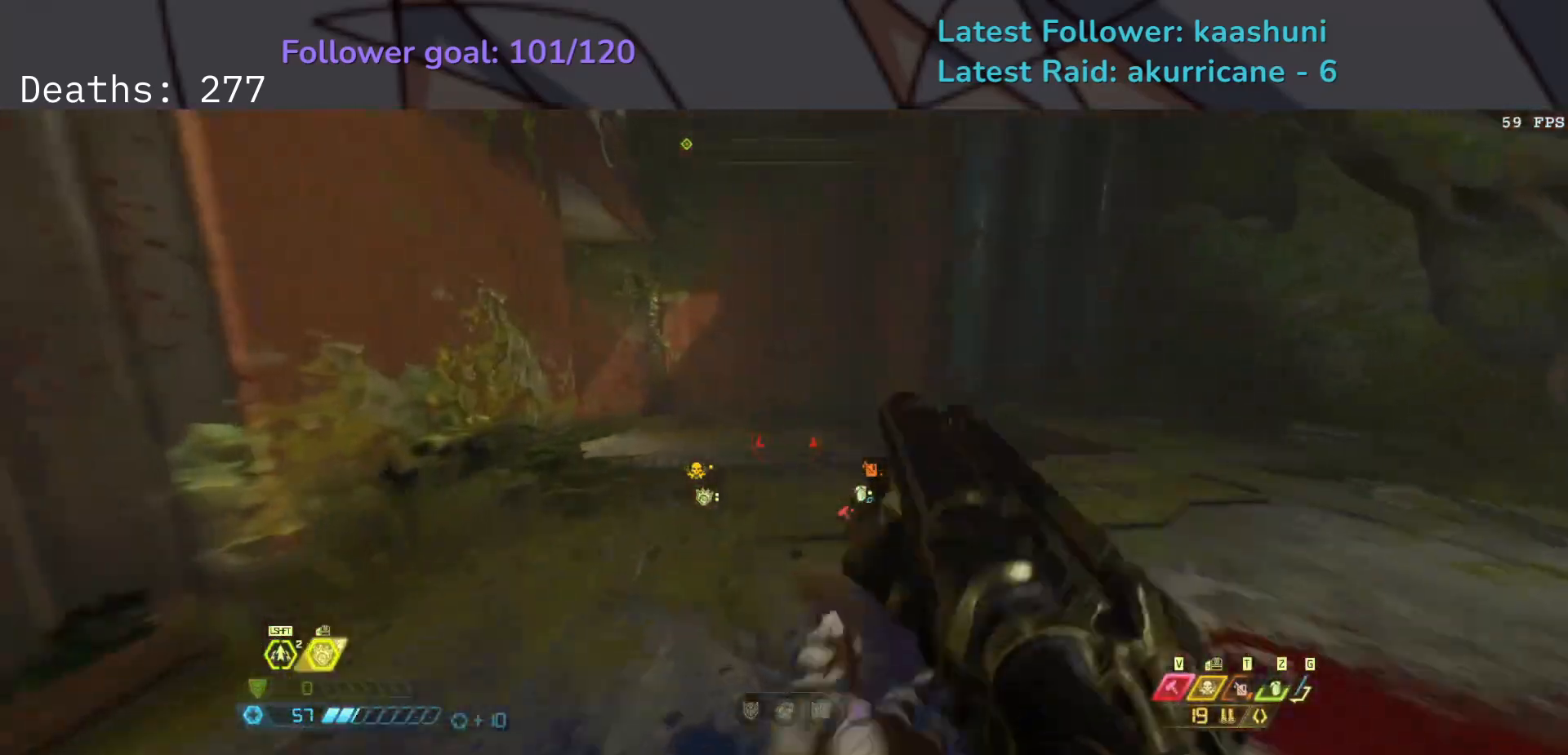
{"keys": ["d", "s", "space"], "mouse": [], "events": [[67, "space", "down"], [167, "s", "down"], [217, "space", "up"], [283, "e", "up"], [300, "r", "down"], [383, "space", "down"], [400, "d", "down"], [467, "r", "up"]]}
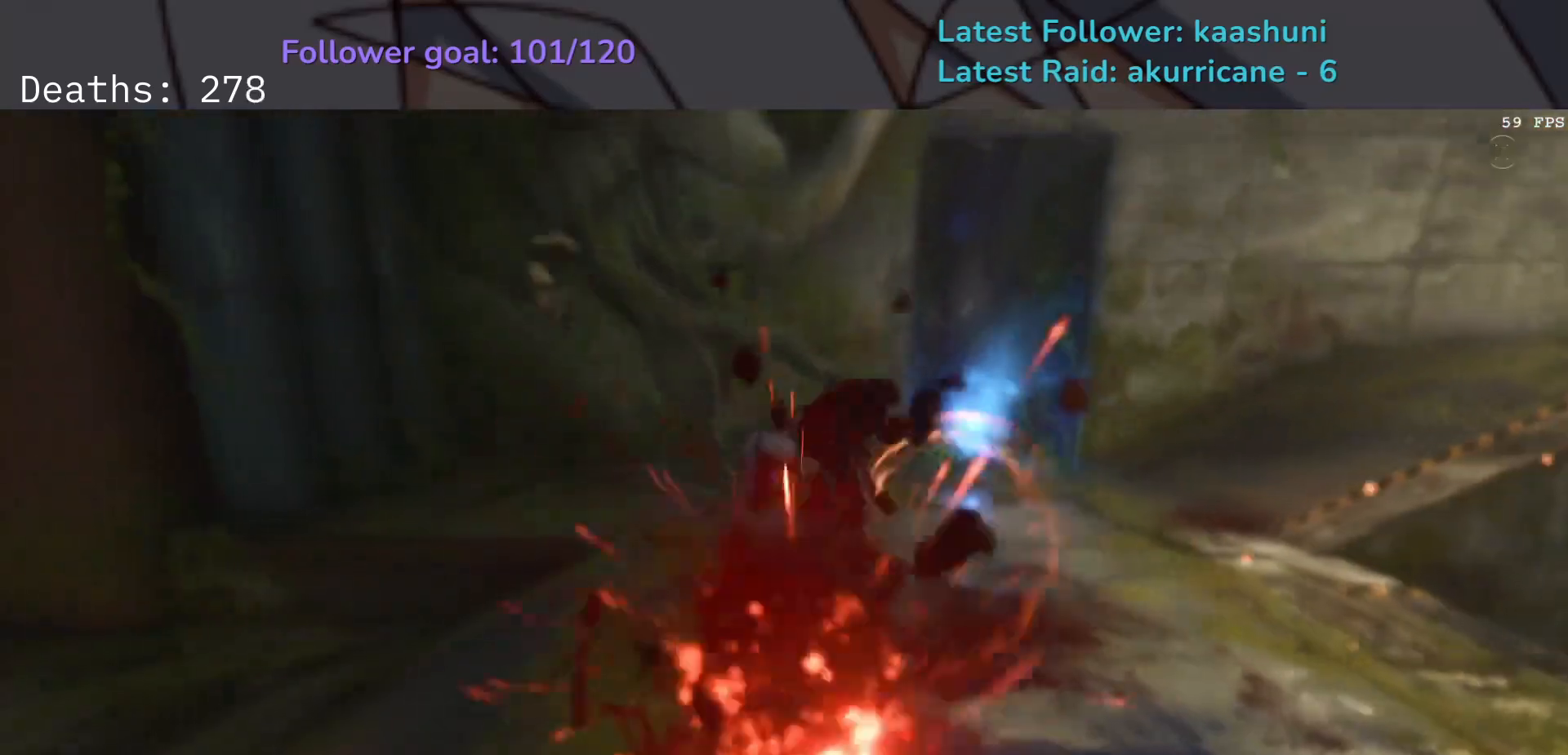
{"keys": [], "mouse": [], "events": [[33, "space", "up"], [117, "s", "up"], [250, "s", "down"], [383, "d", "up"], [400, "s", "up"]]}
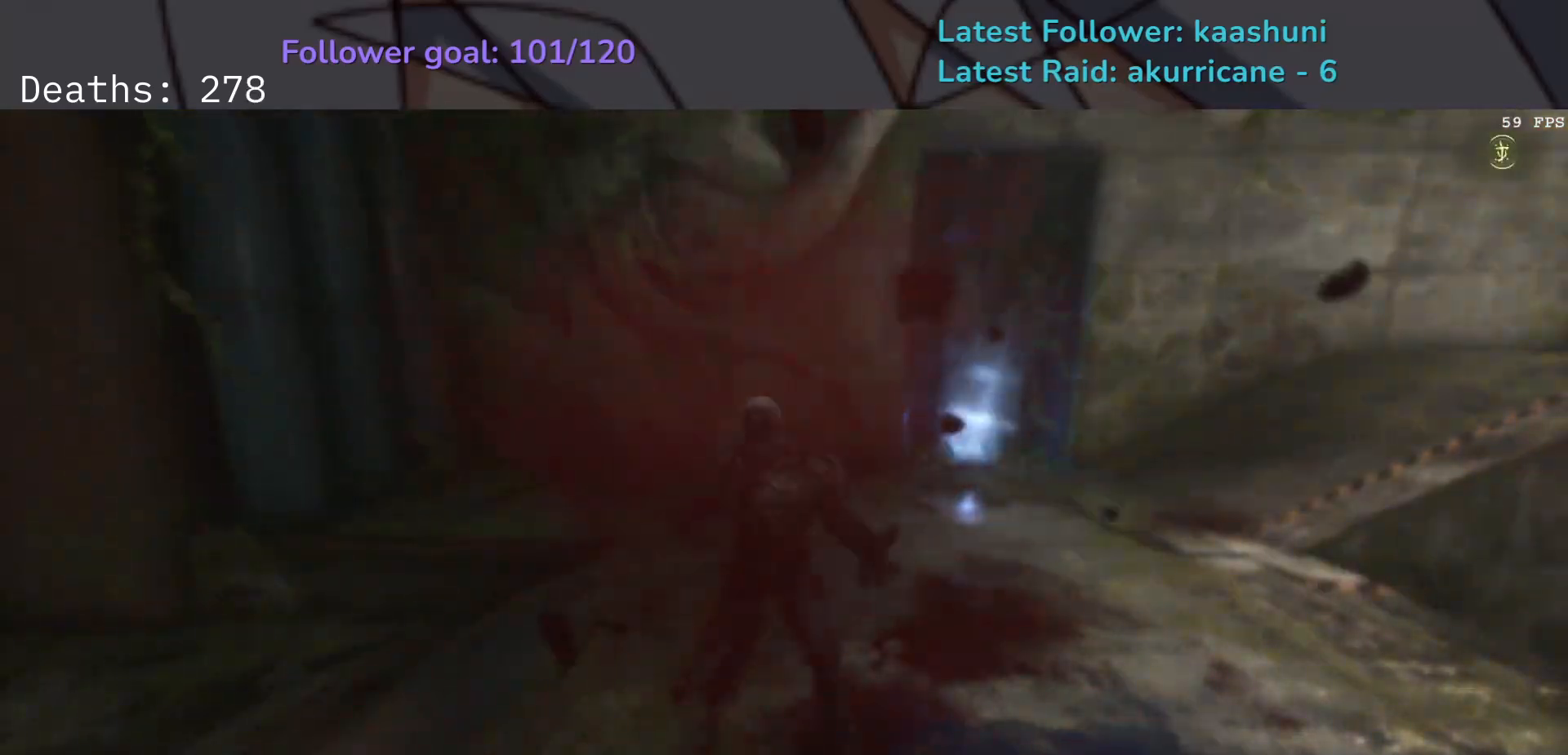
{"keys": [], "mouse": [], "events": []}
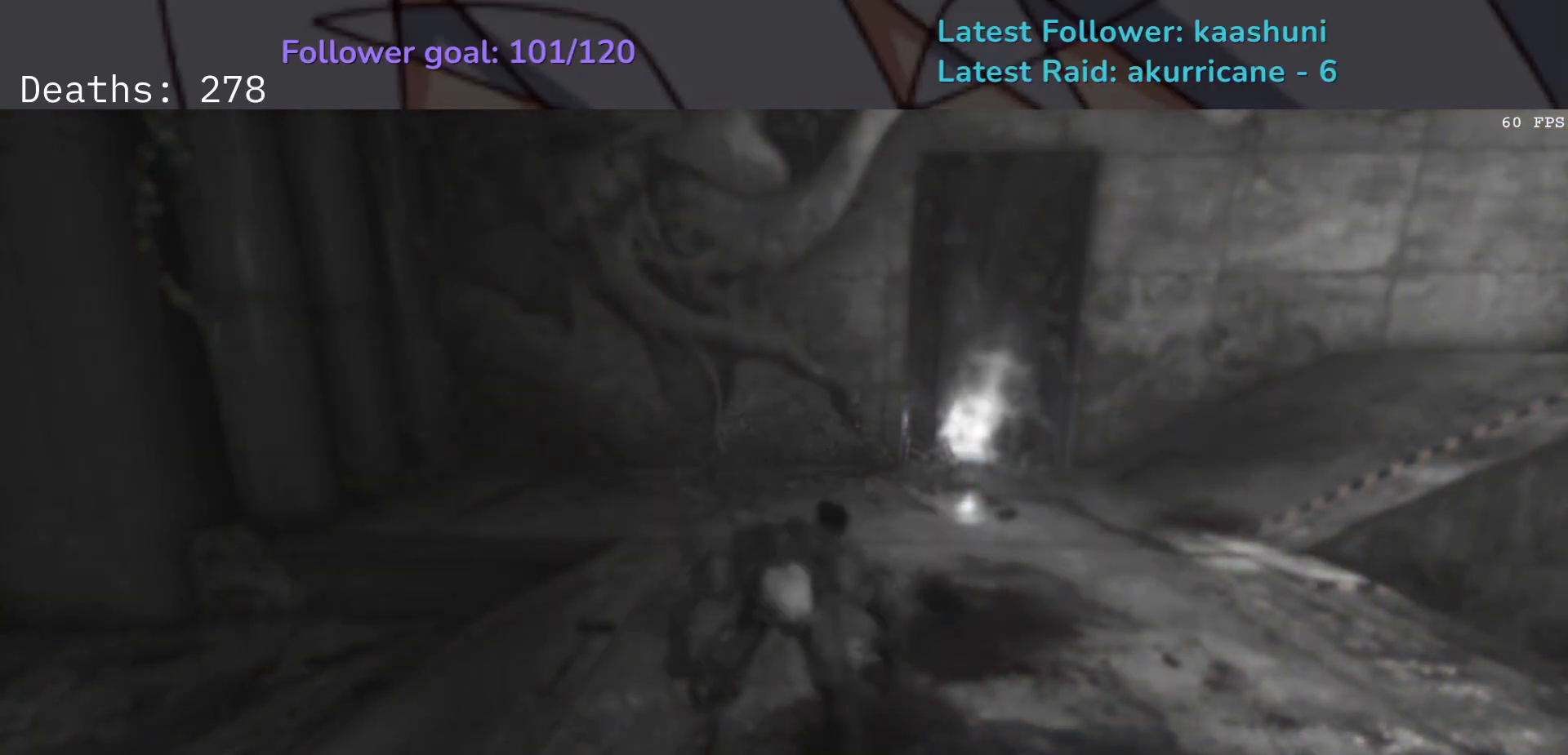
{"keys": [], "mouse": [], "events": []}
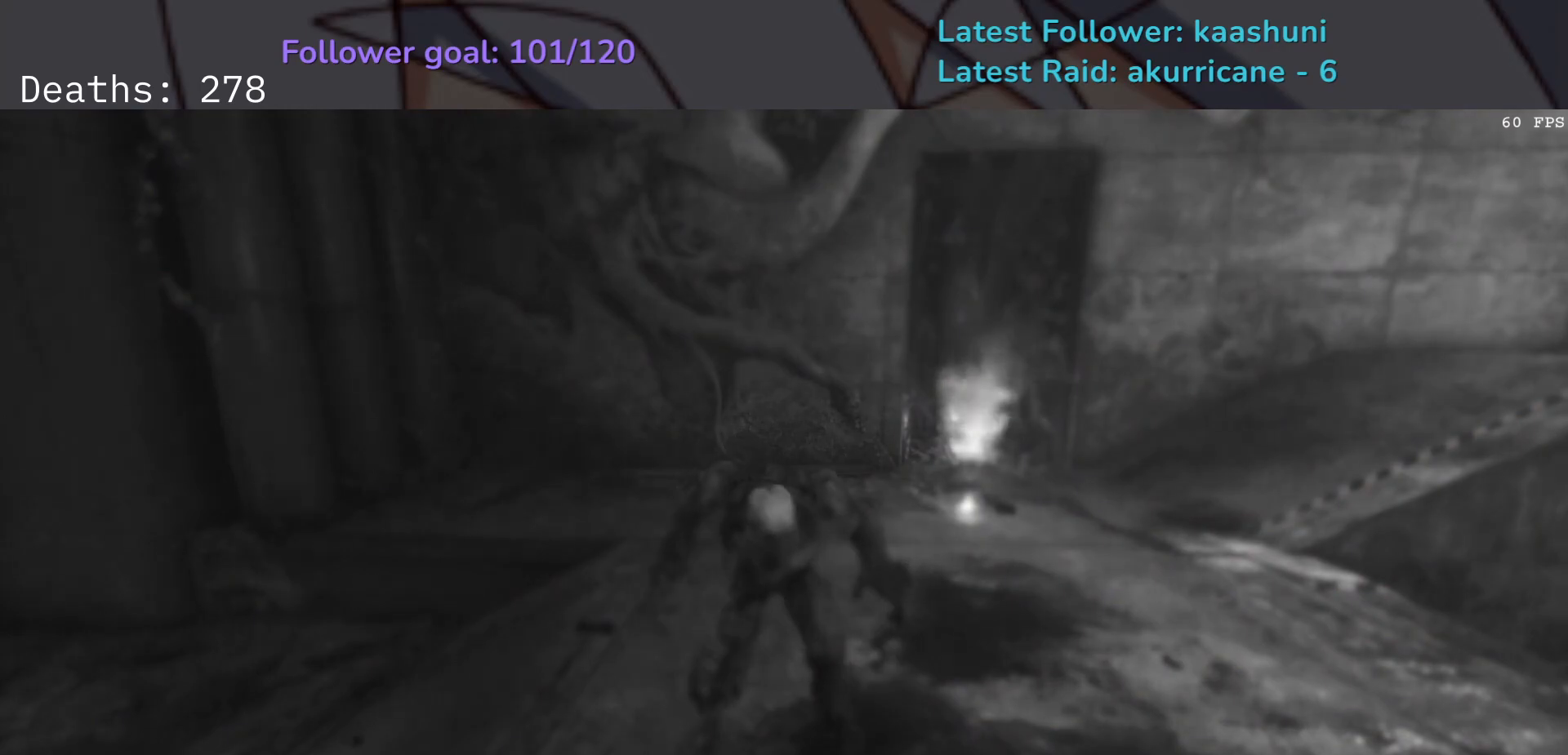
{"keys": ["s"], "mouse": [], "events": [[483, "s", "down"]]}
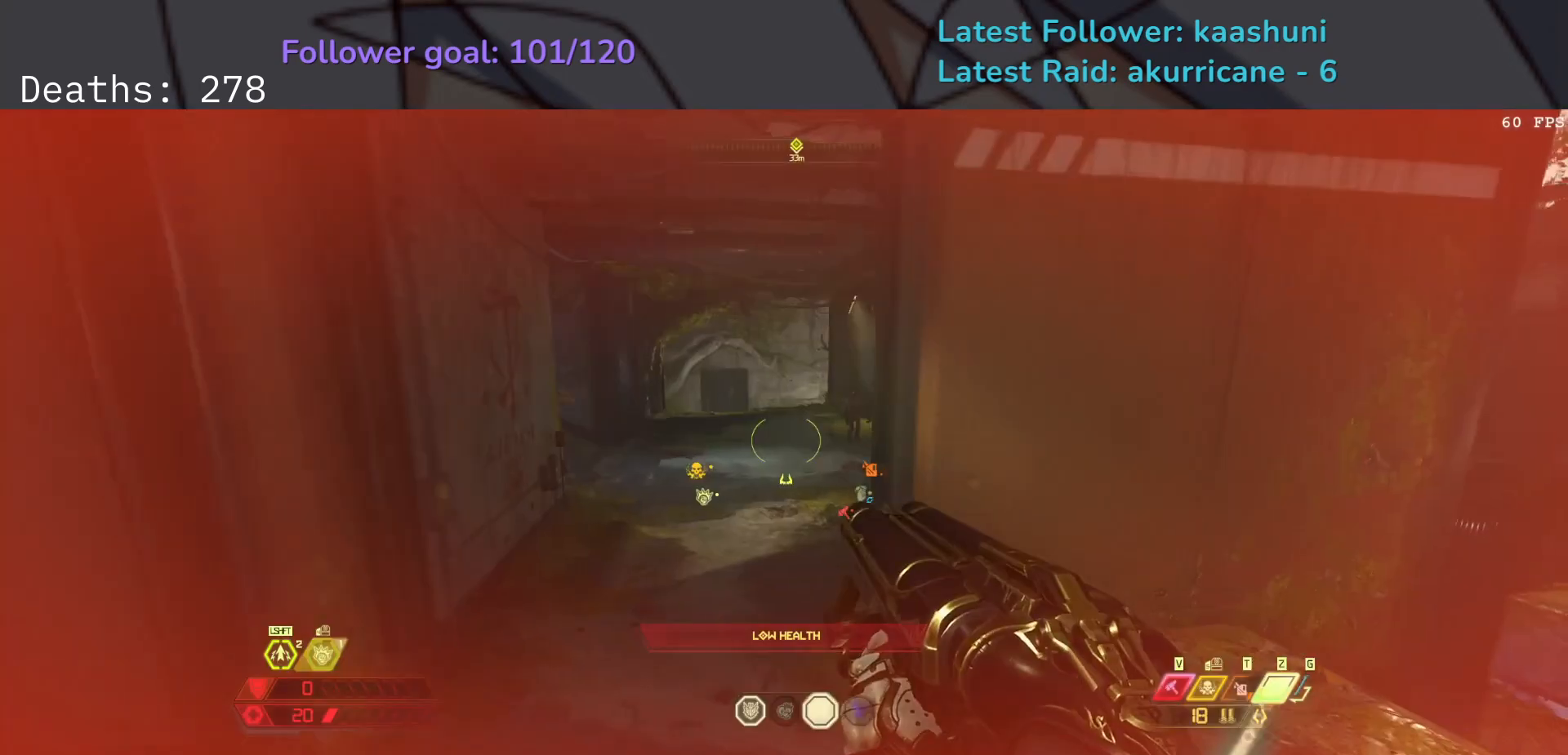
{"keys": ["d", "s"], "mouse": [], "events": [[183, "5", "down"], [283, "5", "up"], [383, "d", "down"]]}
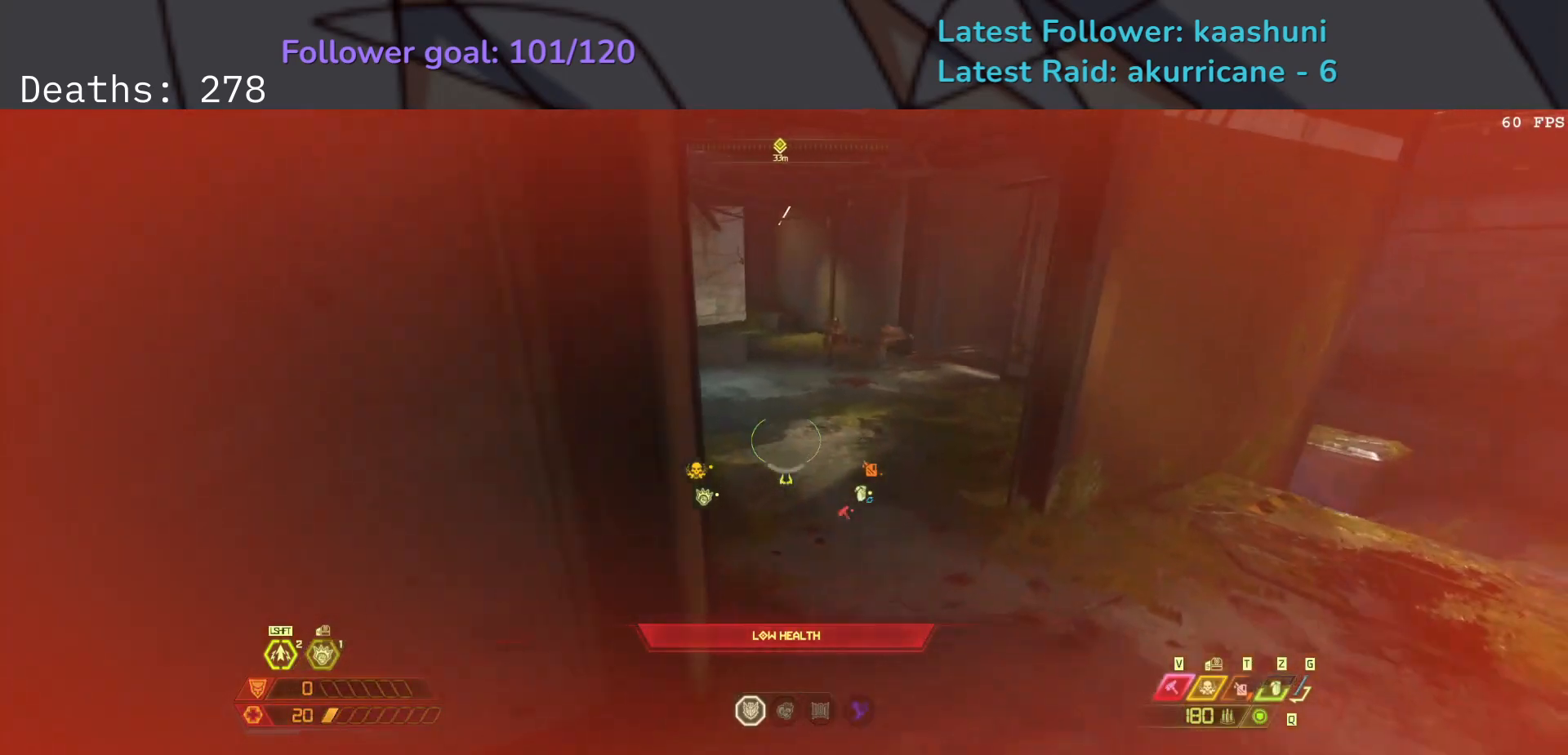
{"keys": ["d", "s"], "mouse": [], "events": [[117, "s", "up"], [417, "s", "down"]]}
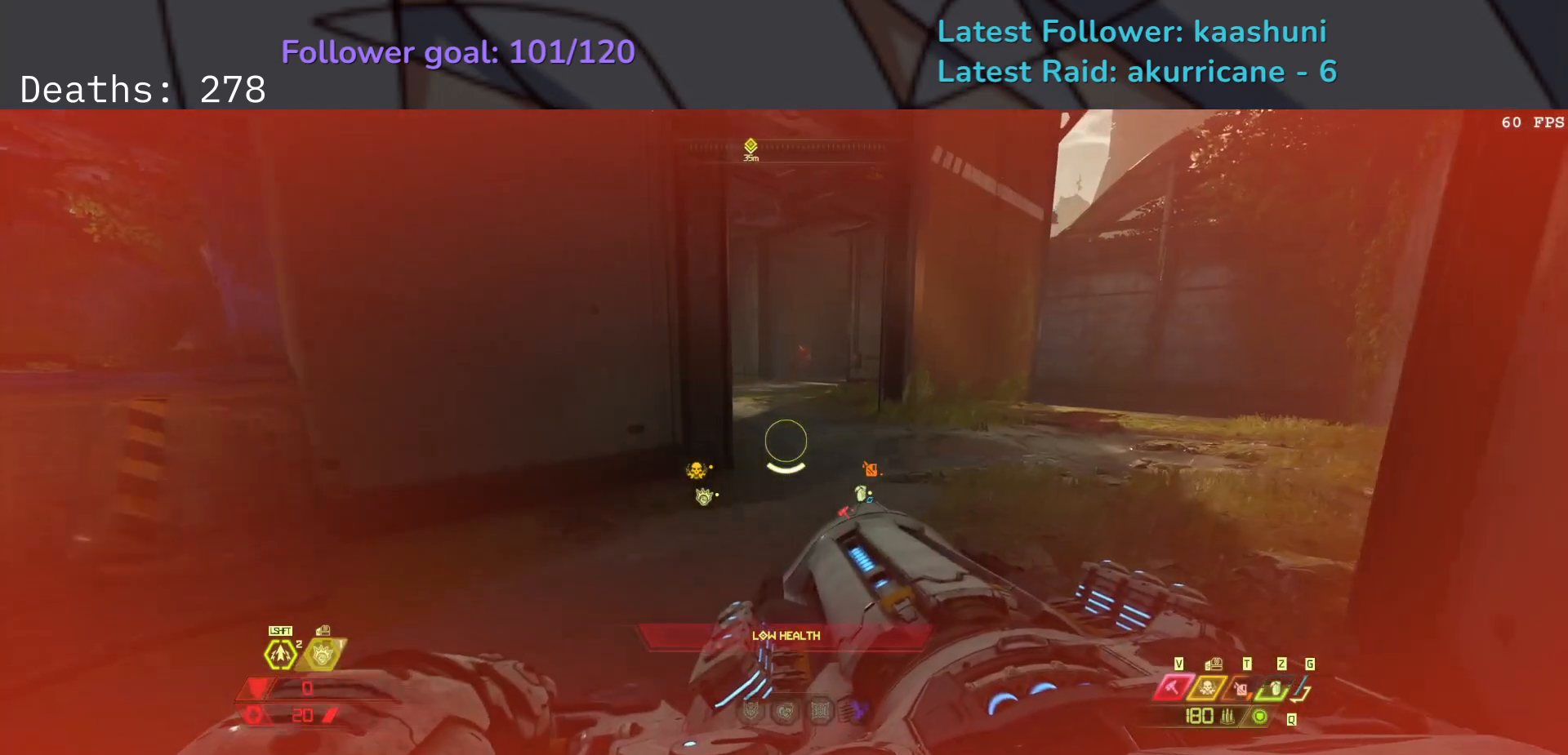
{"keys": ["e", "s", "space"], "mouse": [], "events": [[167, "space", "down"], [217, "d", "up"], [317, "space", "up"], [367, "e", "down"], [500, "space", "down"]]}
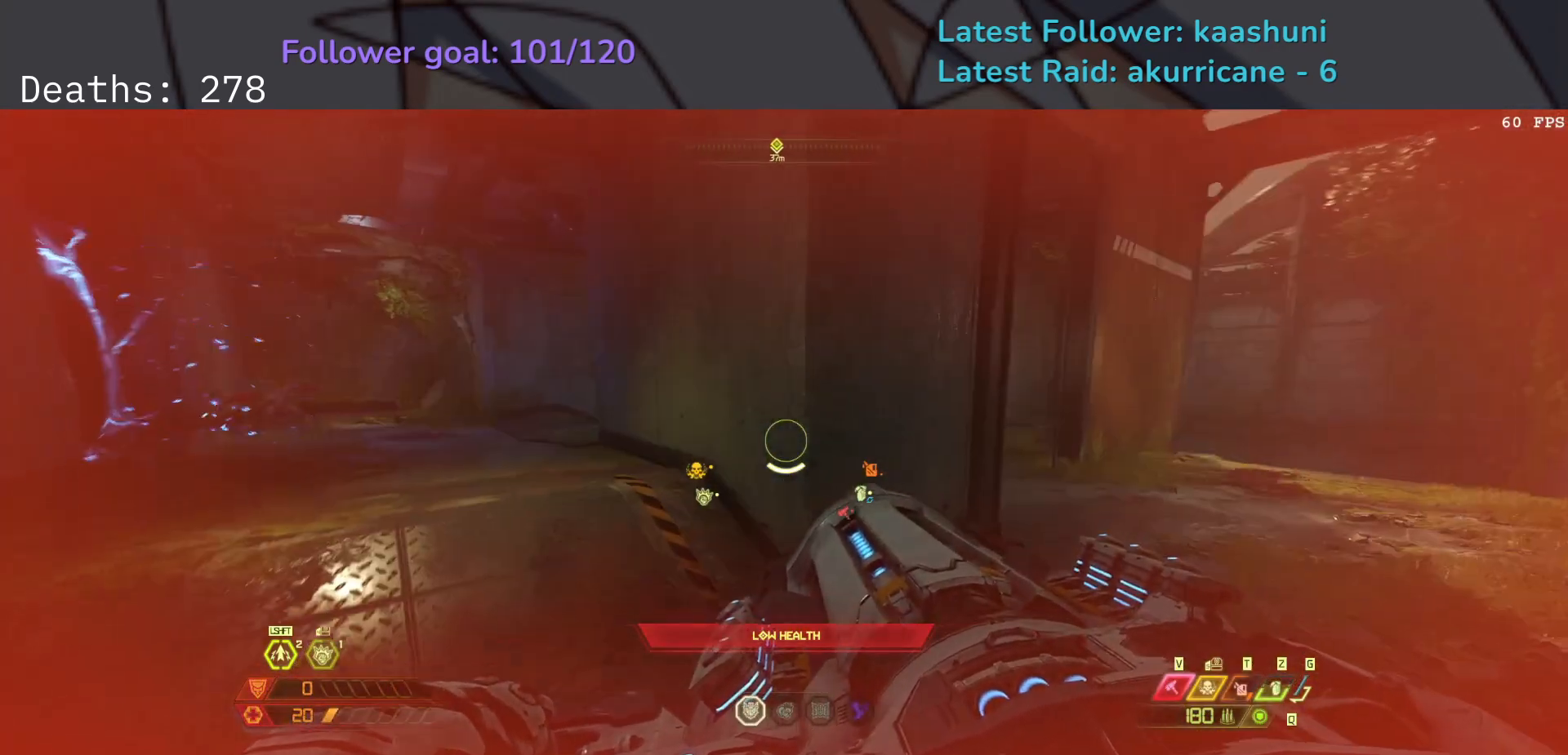
{"keys": ["e"], "mouse": [], "events": [[150, "space", "up"], [300, "s", "up"], [417, "w", "down"], [500, "w", "up"]]}
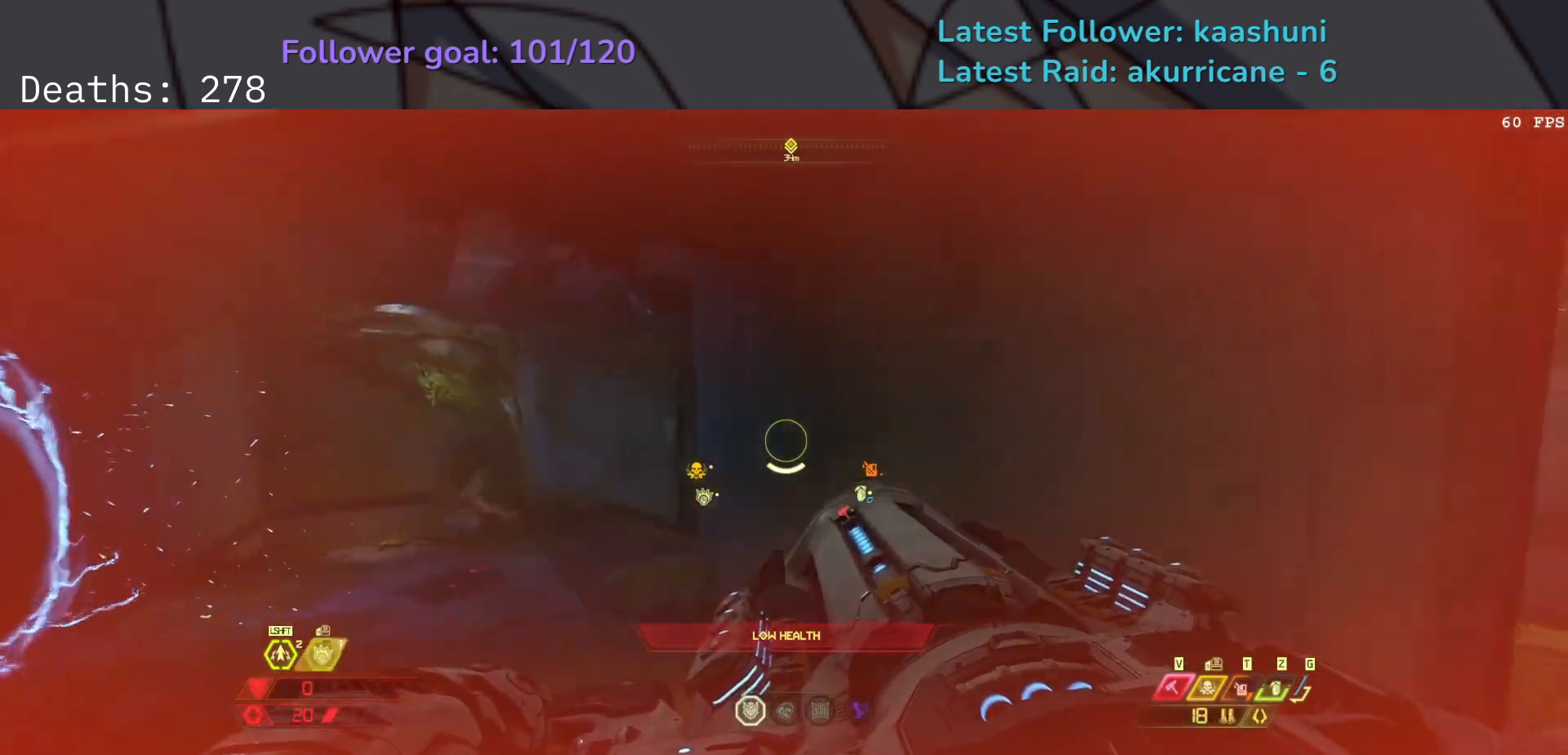
{"keys": ["s"], "mouse": [], "events": [[67, "s", "down"], [150, "e", "up"], [267, "shift", "down"], [450, "shift", "up"]]}
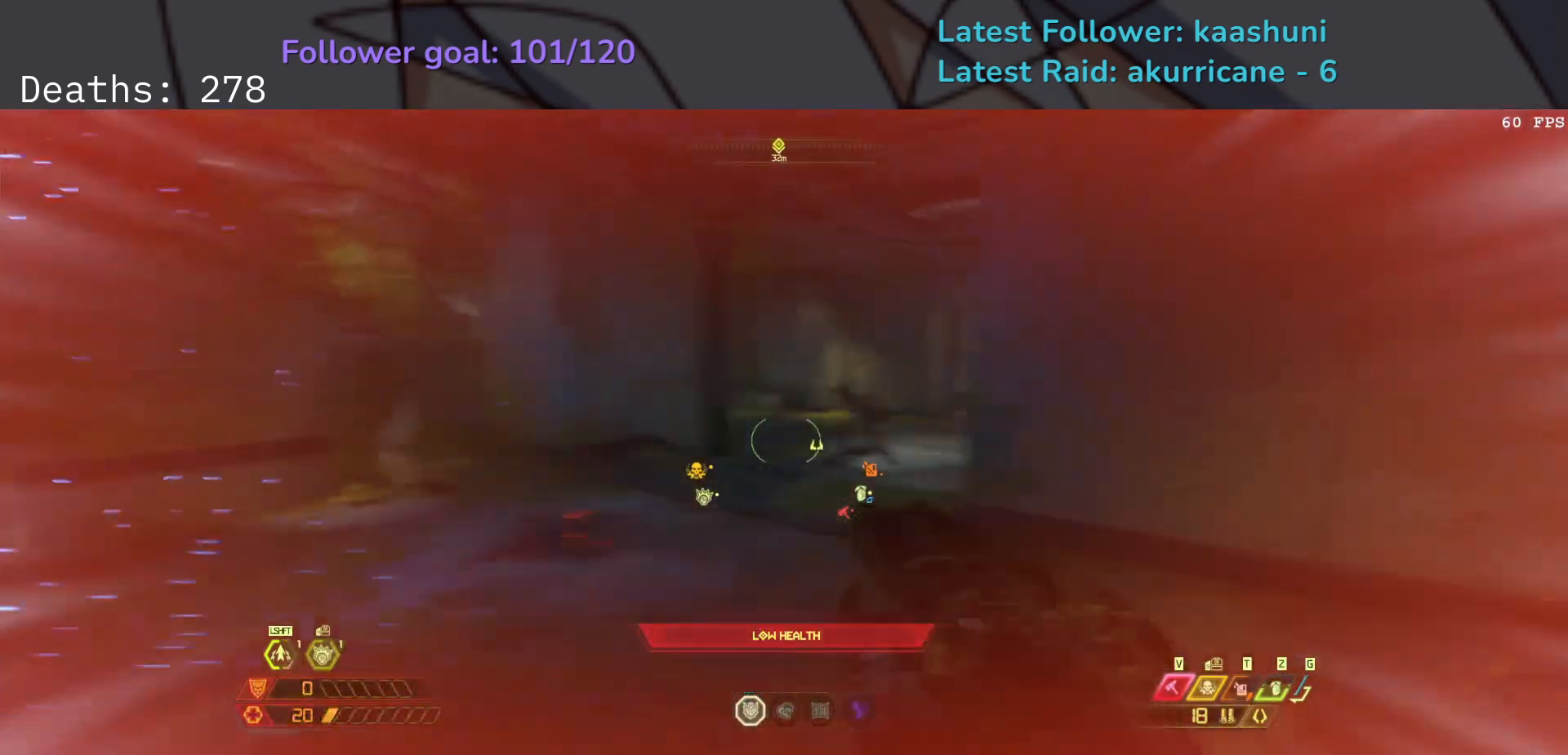
{"keys": ["e", "s"], "mouse": ["right"], "events": [[183, "e", "down"], [317, "space", "down"], [350, "mouse_right", "down"], [450, "space", "up"]]}
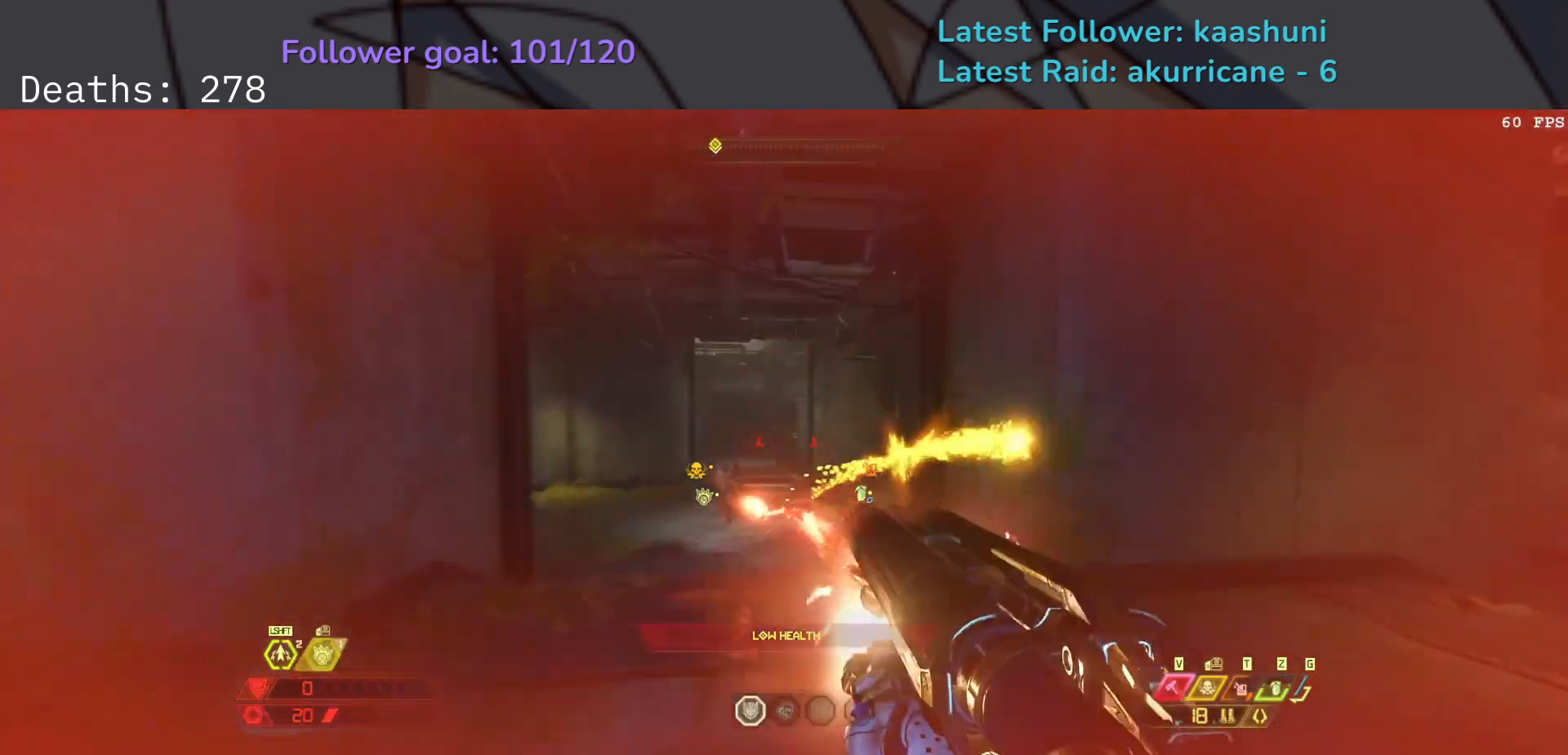
{"keys": ["e"], "mouse": ["left"], "events": [[100, "mouse_right", "up"], [350, "s", "up"], [467, "mouse_left", "down"]]}
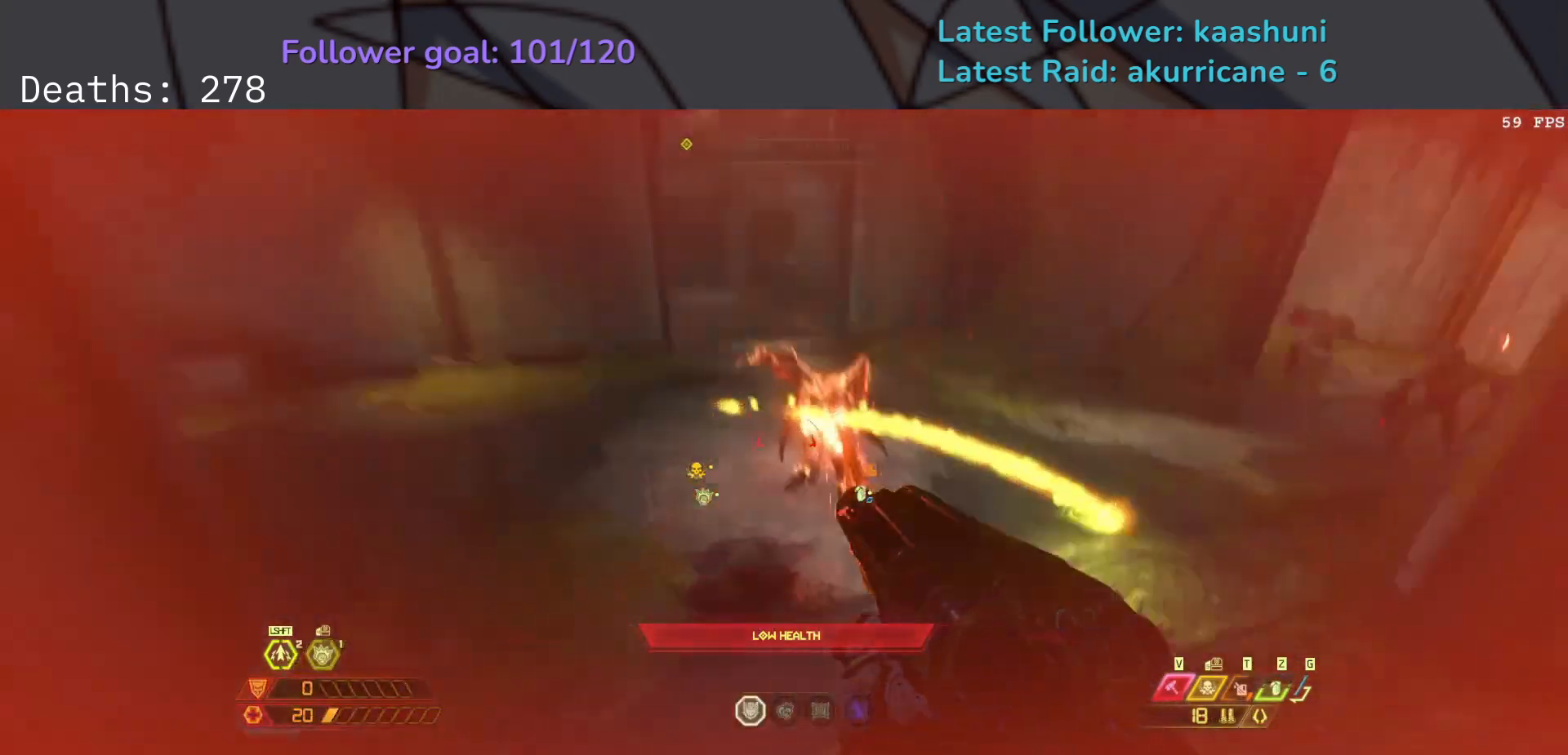
{"keys": ["e", "shift"], "mouse": [], "events": [[33, "s", "down"], [67, "r", "down"], [117, "mouse_left", "up"], [167, "space", "down"], [233, "r", "up"], [317, "space", "up"], [367, "s", "up"], [483, "shift", "down"]]}